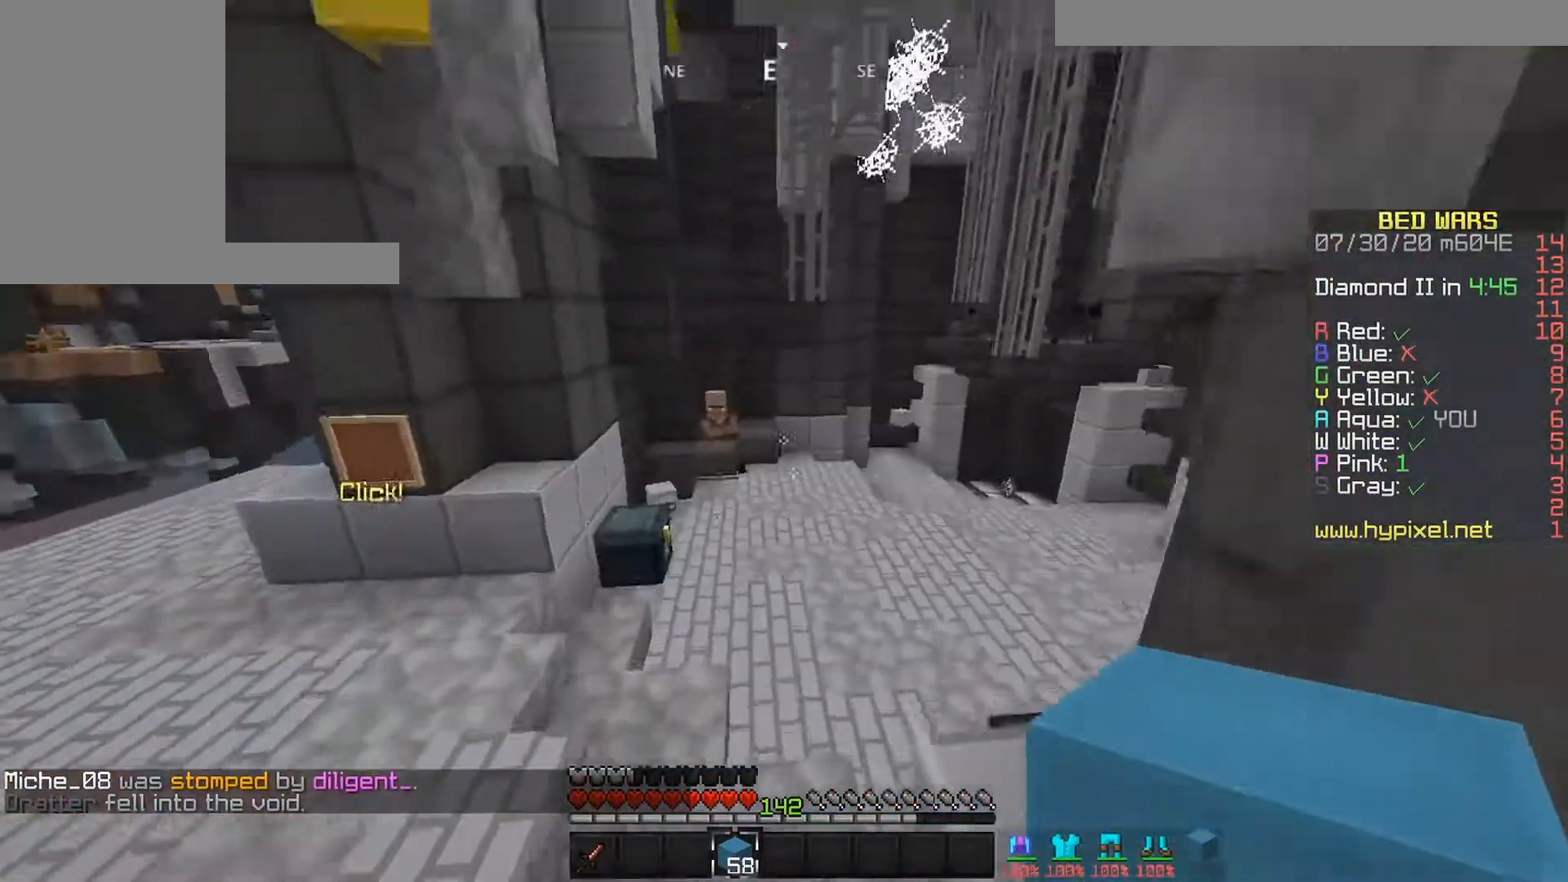
Gameplay with keyboard and mouse; each line is a JSON object with the keys and mouse buttons held at the frame after it. "events" lists presses ("down") and releases ("up") of "down", "left", "right", "space", "up", "mouse_left" and "mouse_right" between this image and that frame as [ms after this image, input, new state], when the widget could be followed in between. "mouse_left", "mouse_right" = the "left", "right" buttons of the "mouse" list. No other keys are recorded. Fast repeated clicks can show as one long hold. Mouse movement is not recorded.
{"keys": ["right", "up"], "mouse": ["left"], "events": [[33, "space", "up"], [133, "up", "up"], [167, "mouse_left", "down"], [383, "up", "down"]]}
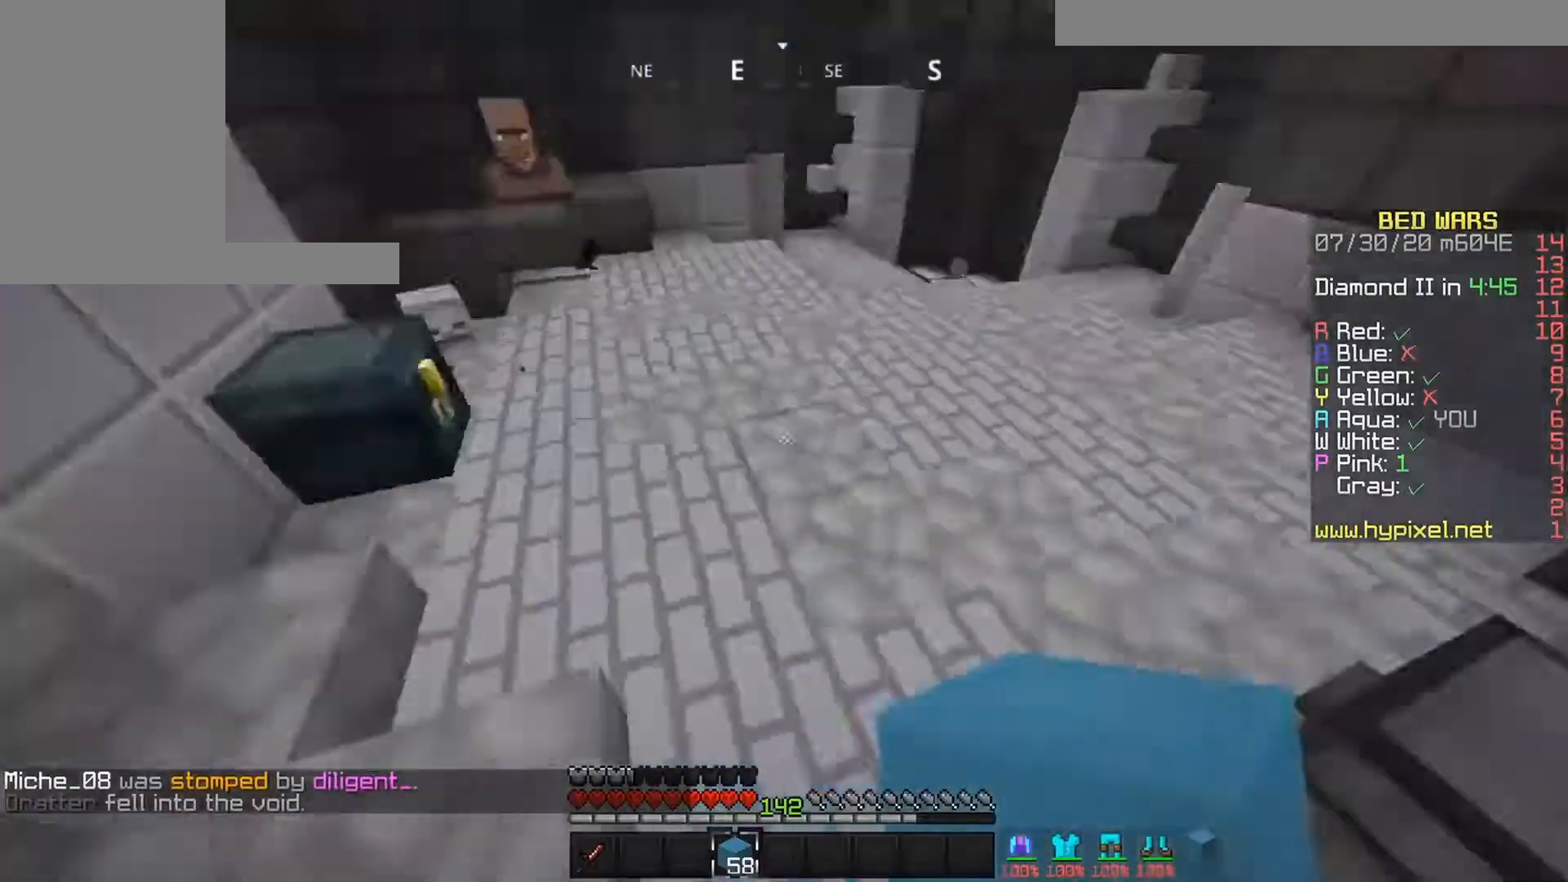
{"keys": ["space", "up"], "mouse": ["left"], "events": [[67, "space", "down"], [83, "right", "up"]]}
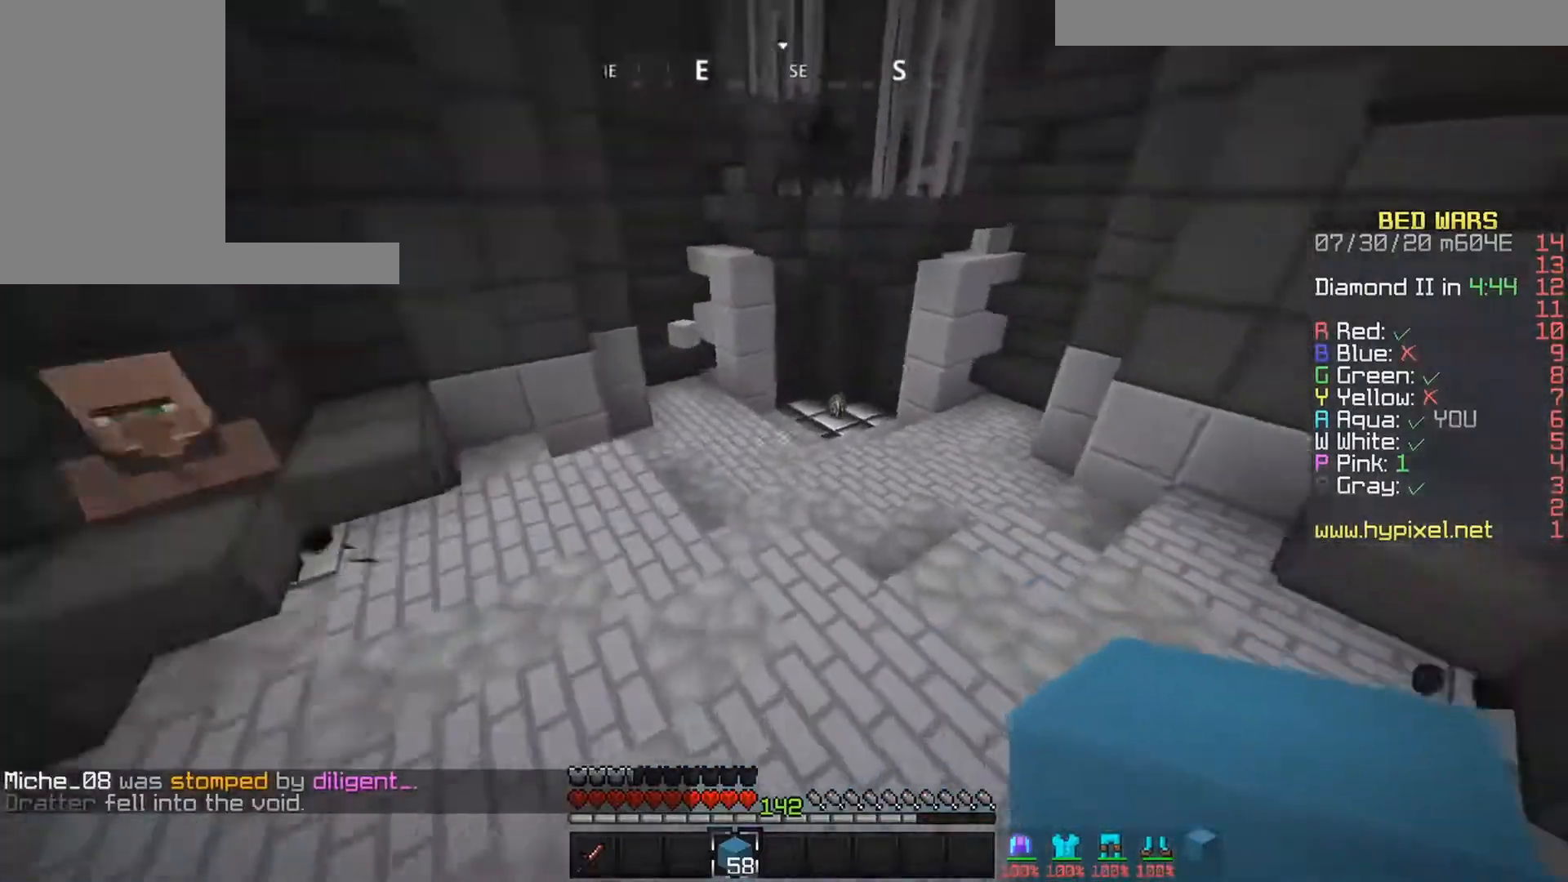
{"keys": ["up"], "mouse": [], "events": [[383, "mouse_left", "up"], [483, "space", "up"]]}
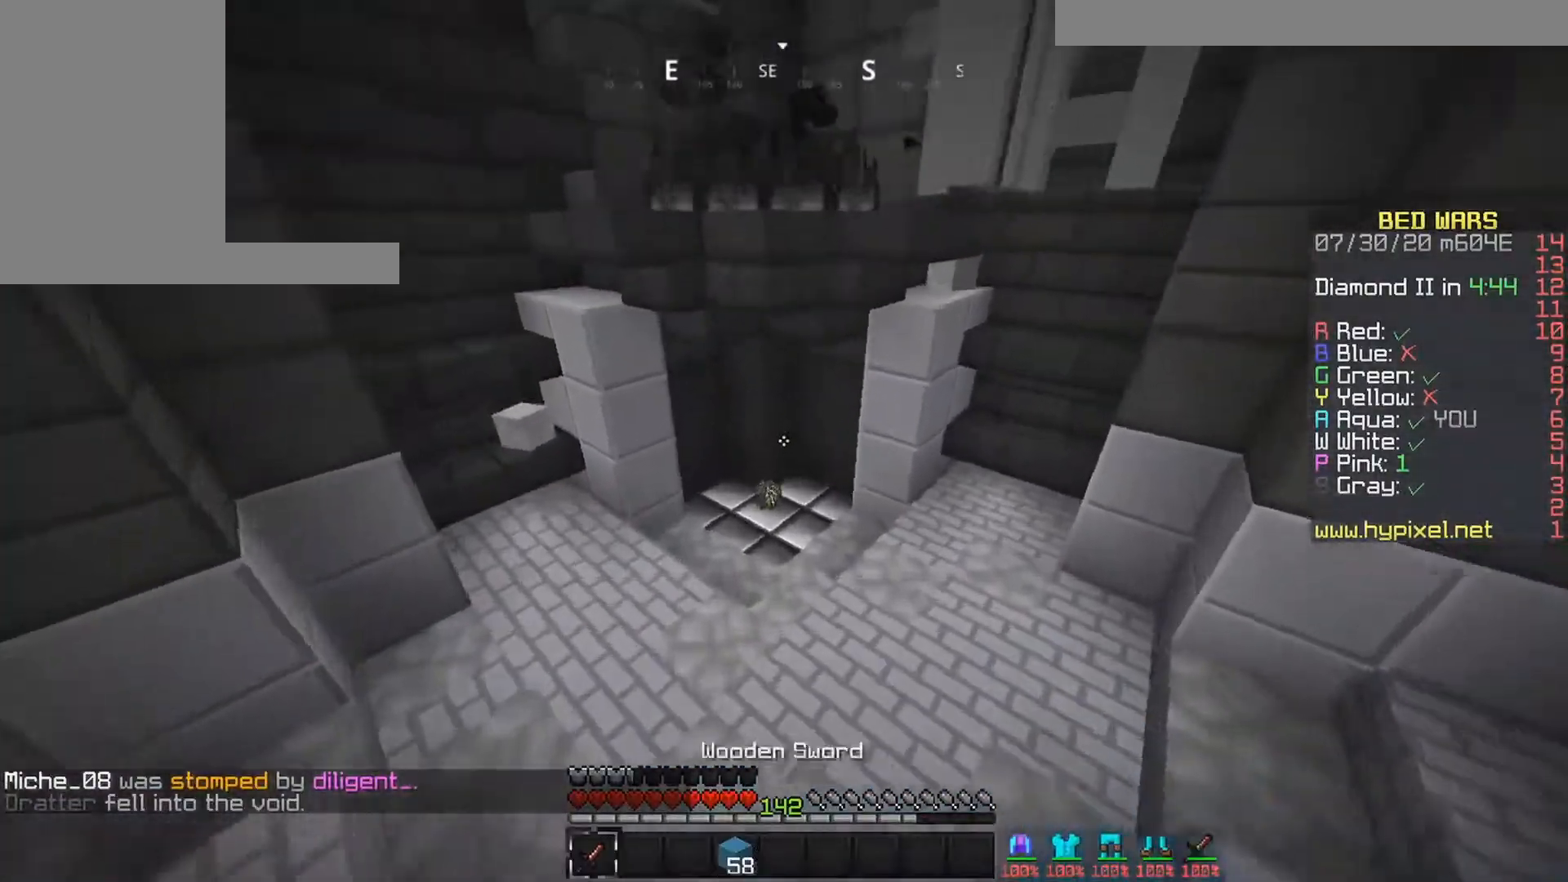
{"keys": ["up"], "mouse": [], "events": []}
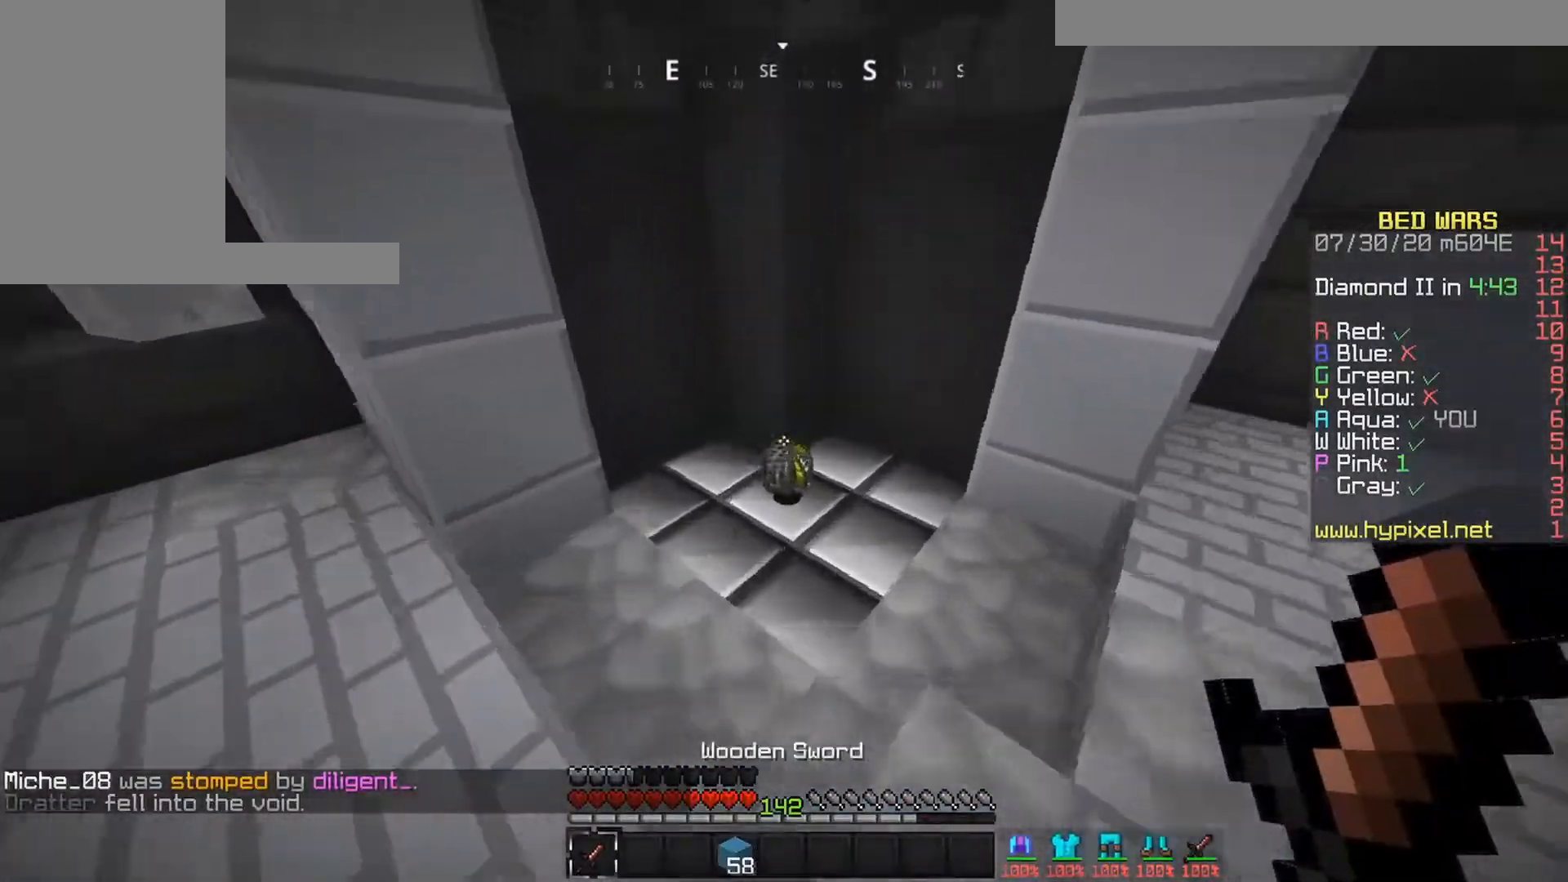
{"keys": ["left", "up"], "mouse": [], "events": [[433, "left", "down"]]}
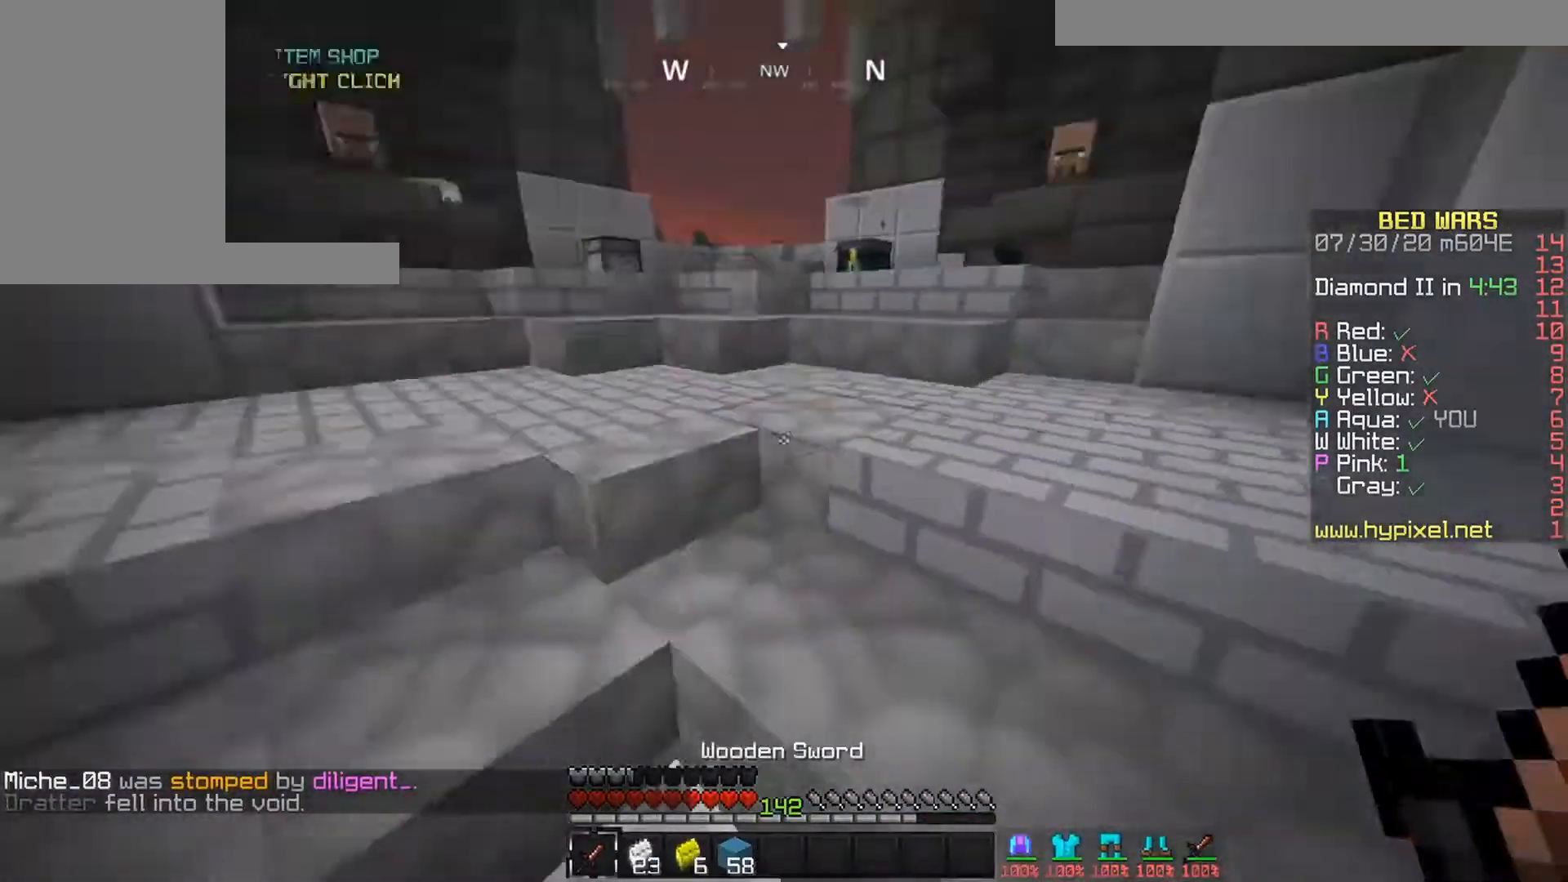
{"keys": ["right", "space", "up"], "mouse": [], "events": [[83, "left", "up"], [133, "space", "down"], [150, "right", "down"]]}
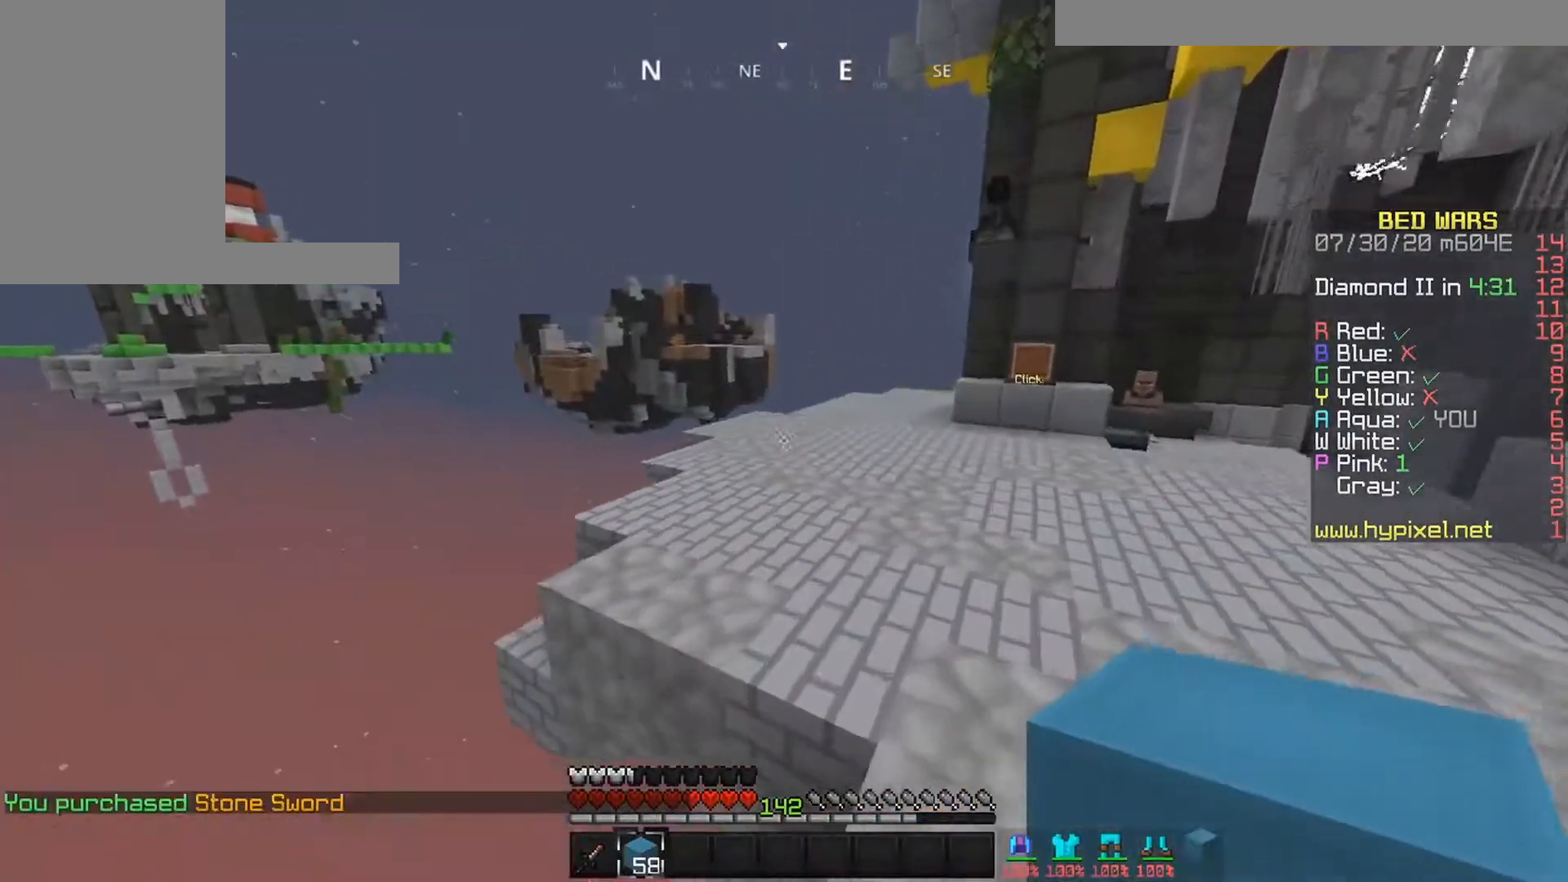
{"keys": ["right", "up"], "mouse": [], "events": [[67, "right", "up"], [200, "right", "down"], [450, "space", "up"]]}
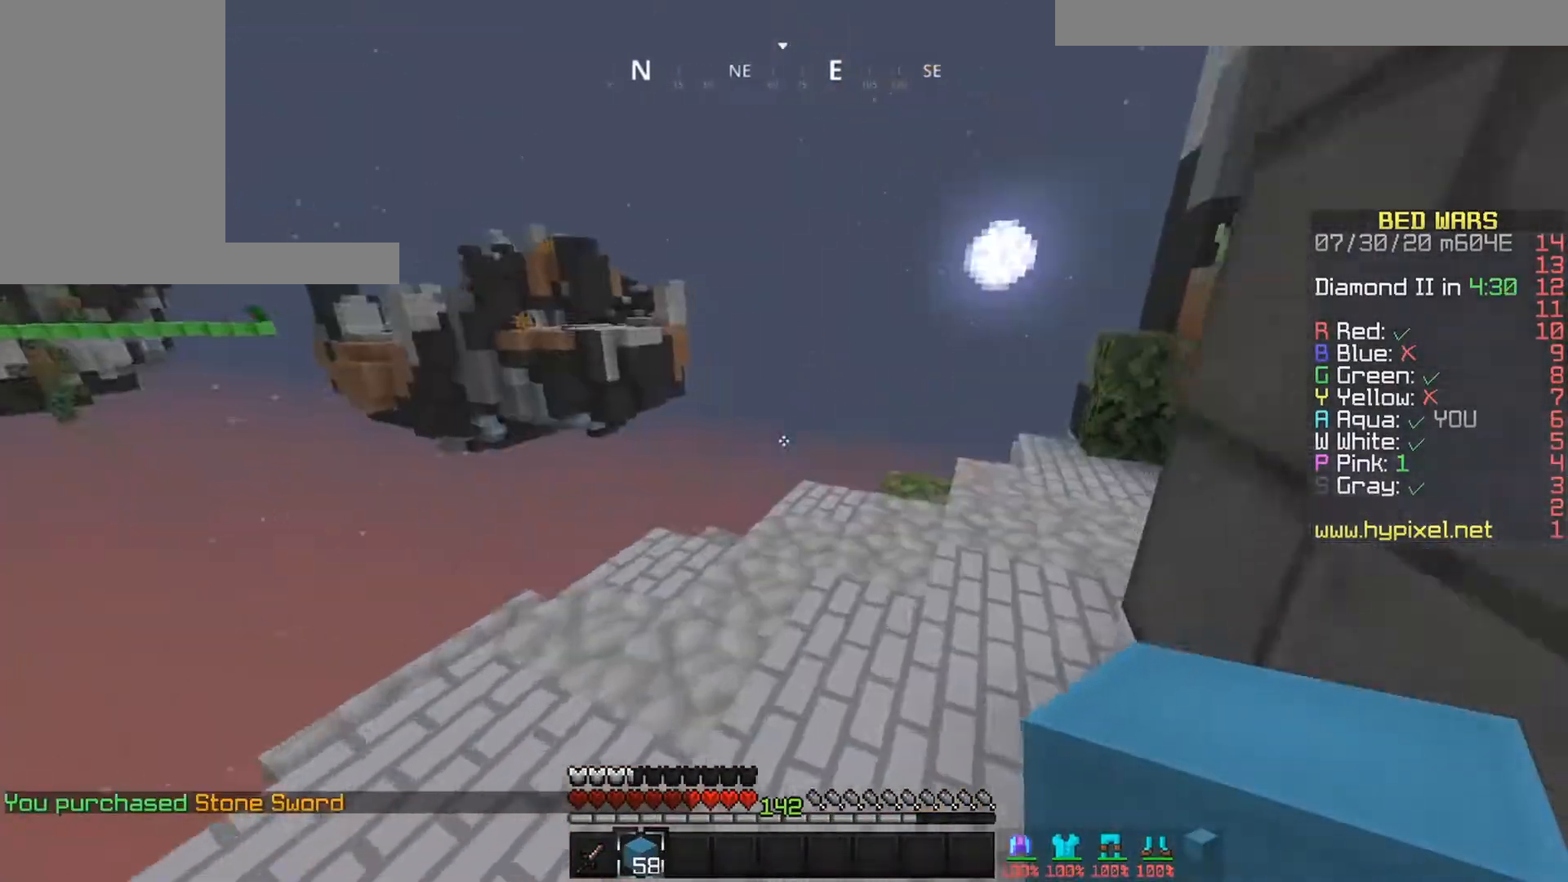
{"keys": ["up"], "mouse": [], "events": [[267, "right", "up"], [367, "mouse_right", "down"], [467, "mouse_right", "up"]]}
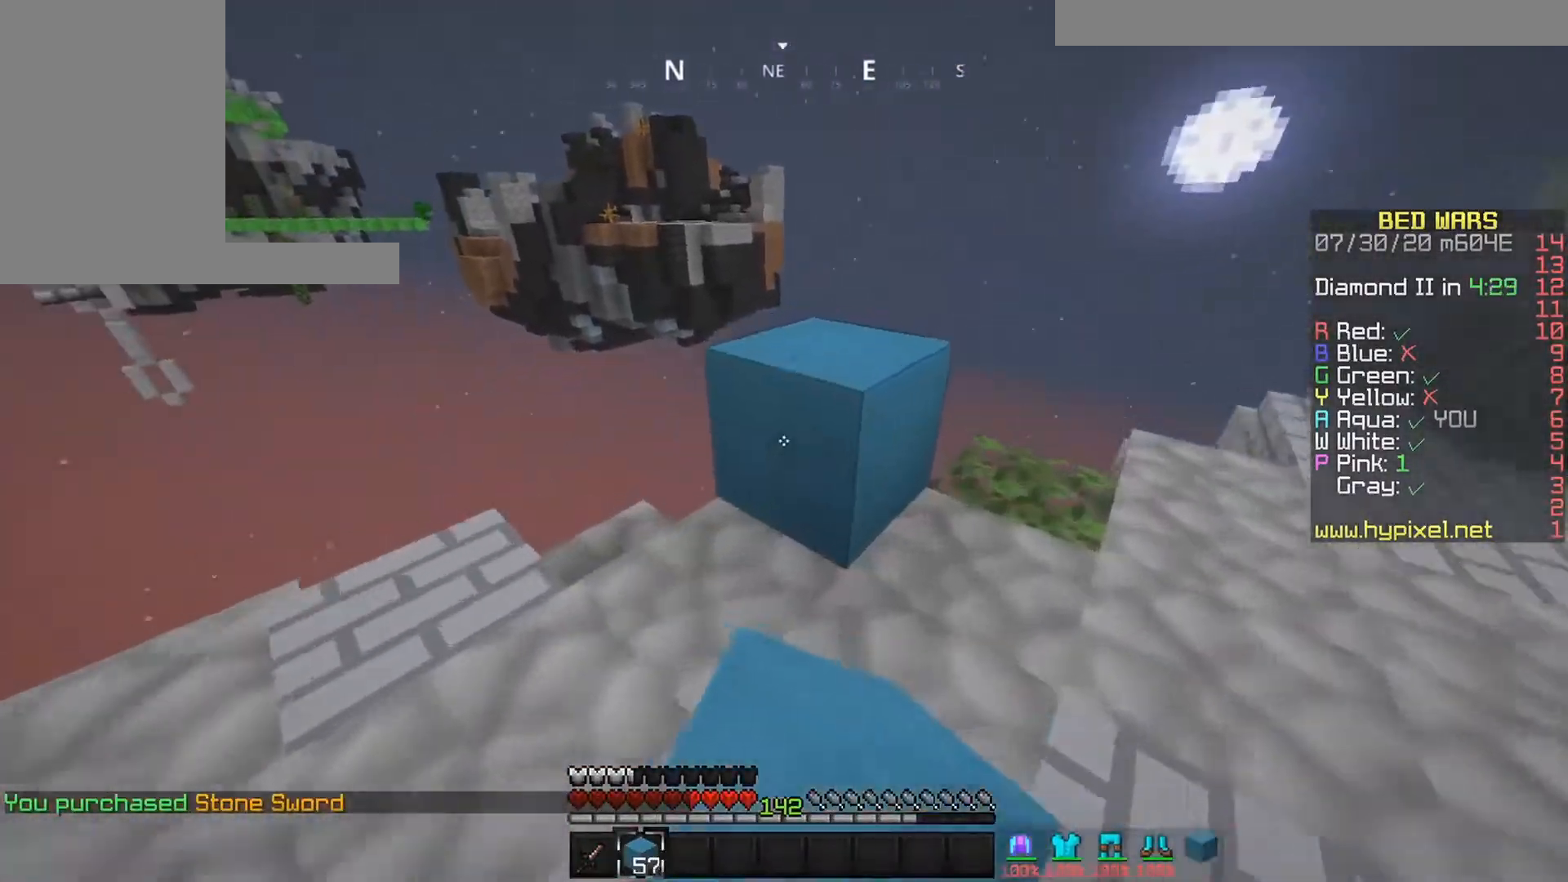
{"keys": ["down", "left"], "mouse": [], "events": [[17, "space", "down"], [167, "left", "down"], [283, "space", "up"], [300, "up", "up"], [367, "down", "down"]]}
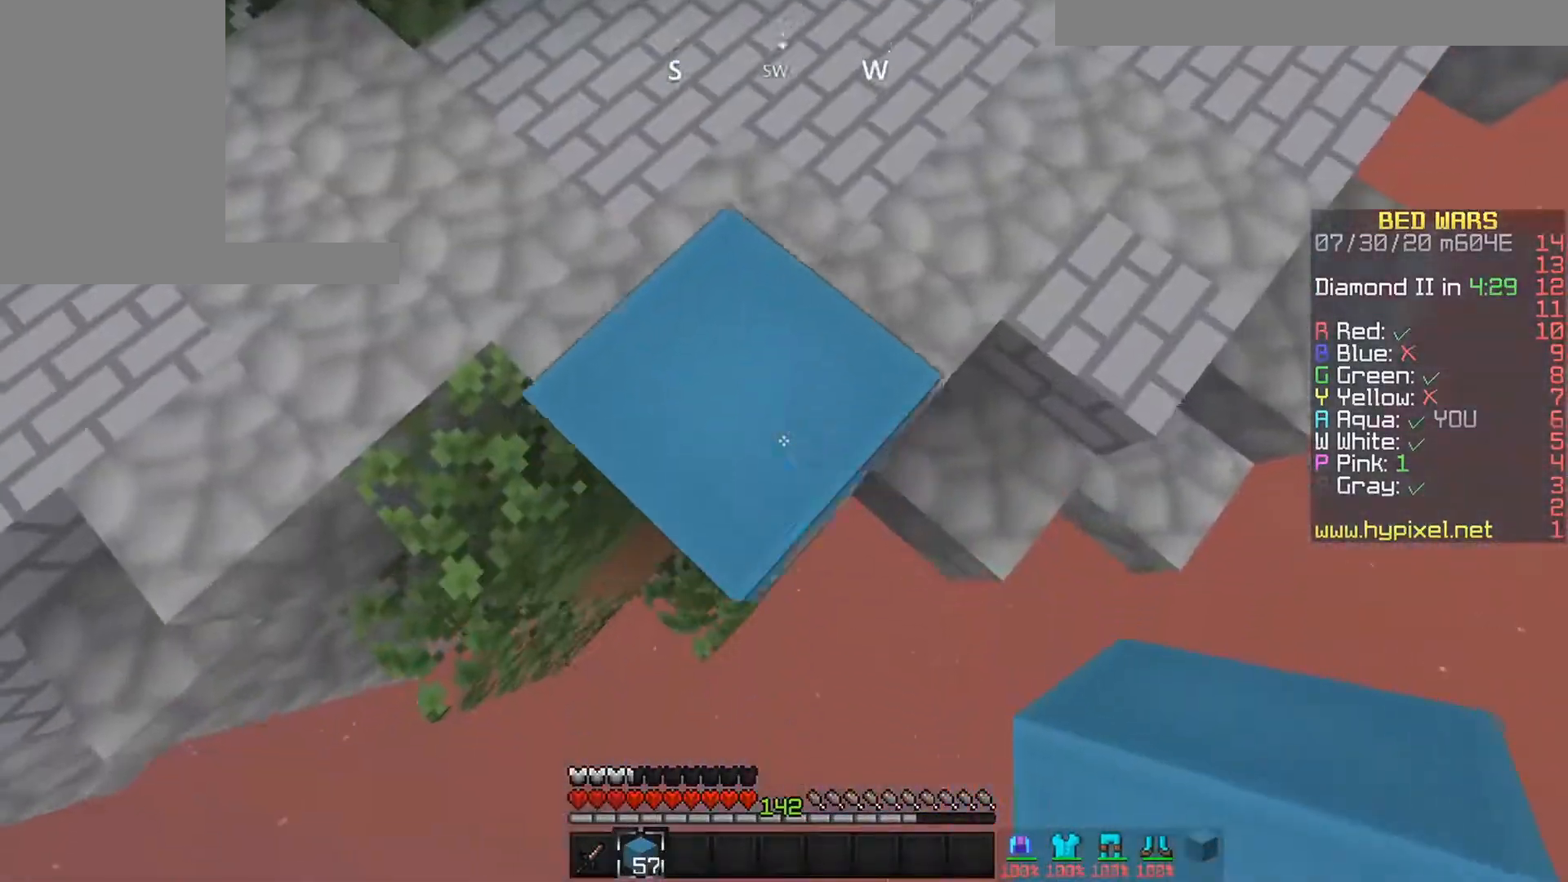
{"keys": ["down"], "mouse": ["right"], "events": [[217, "right", "down"], [267, "left", "up"], [267, "mouse_right", "down"], [367, "right", "up"]]}
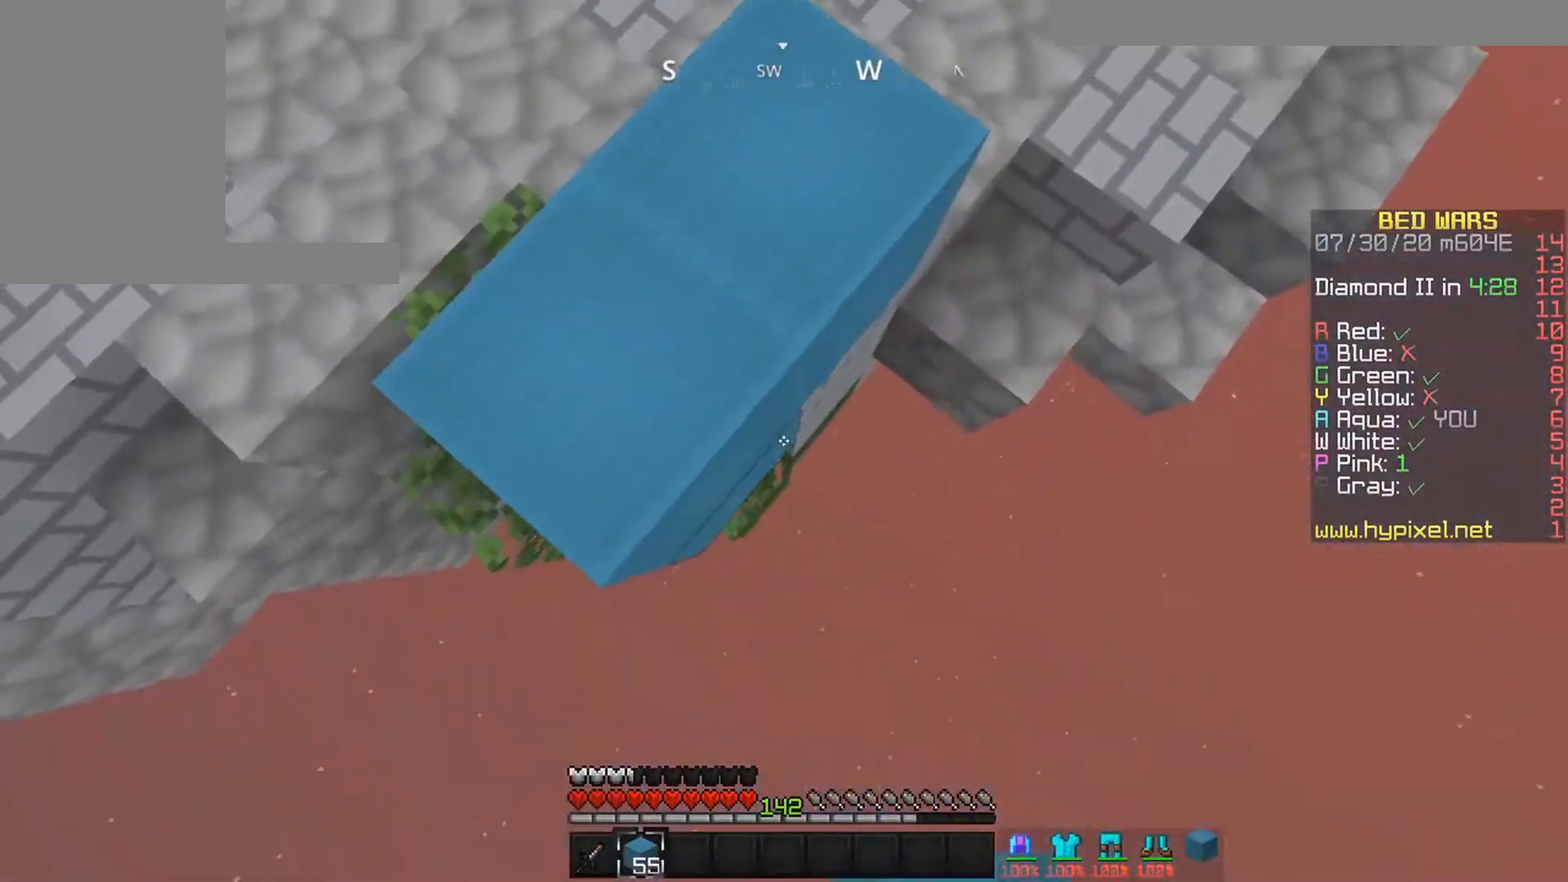
{"keys": ["down", "right"], "mouse": ["right"], "events": [[267, "right", "down"]]}
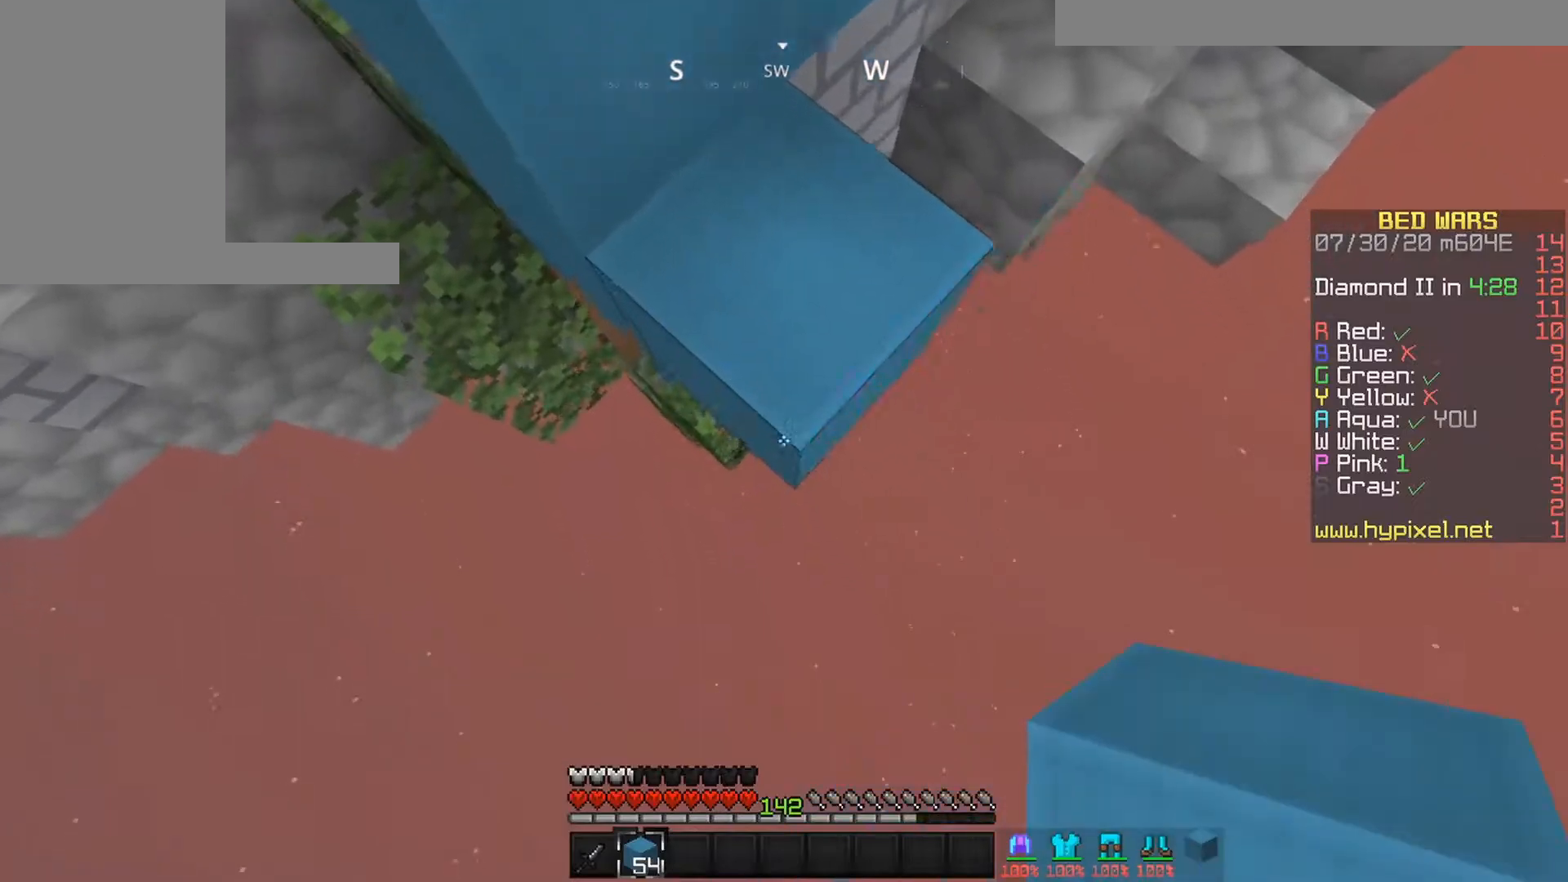
{"keys": ["down"], "mouse": ["right"], "events": [[17, "right", "up"]]}
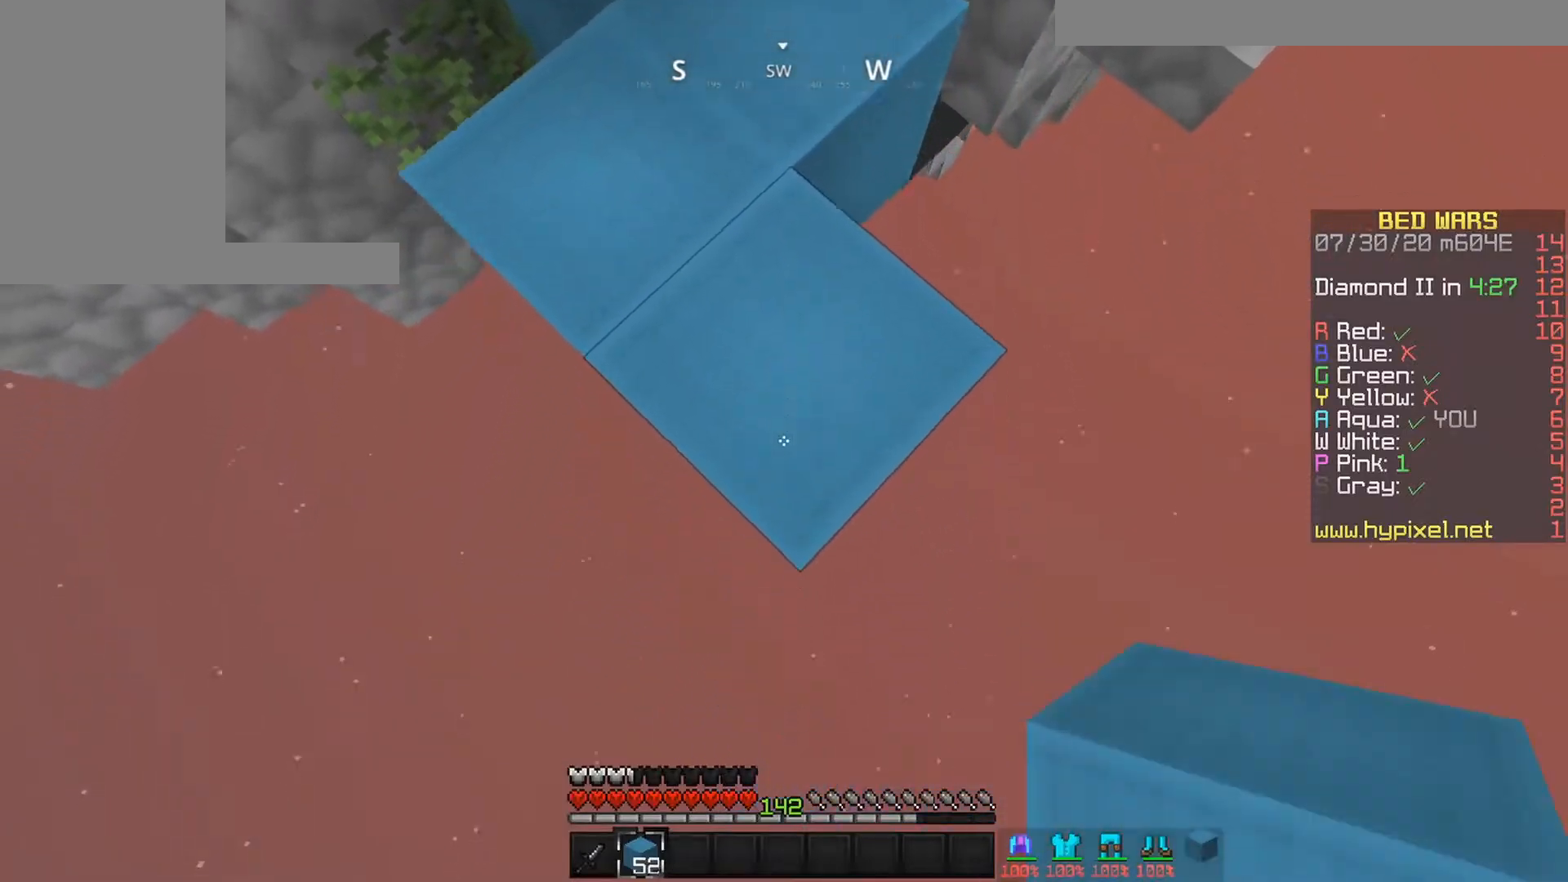
{"keys": ["down"], "mouse": ["right"], "events": [[67, "mouse_right", "up"], [233, "mouse_right", "down"]]}
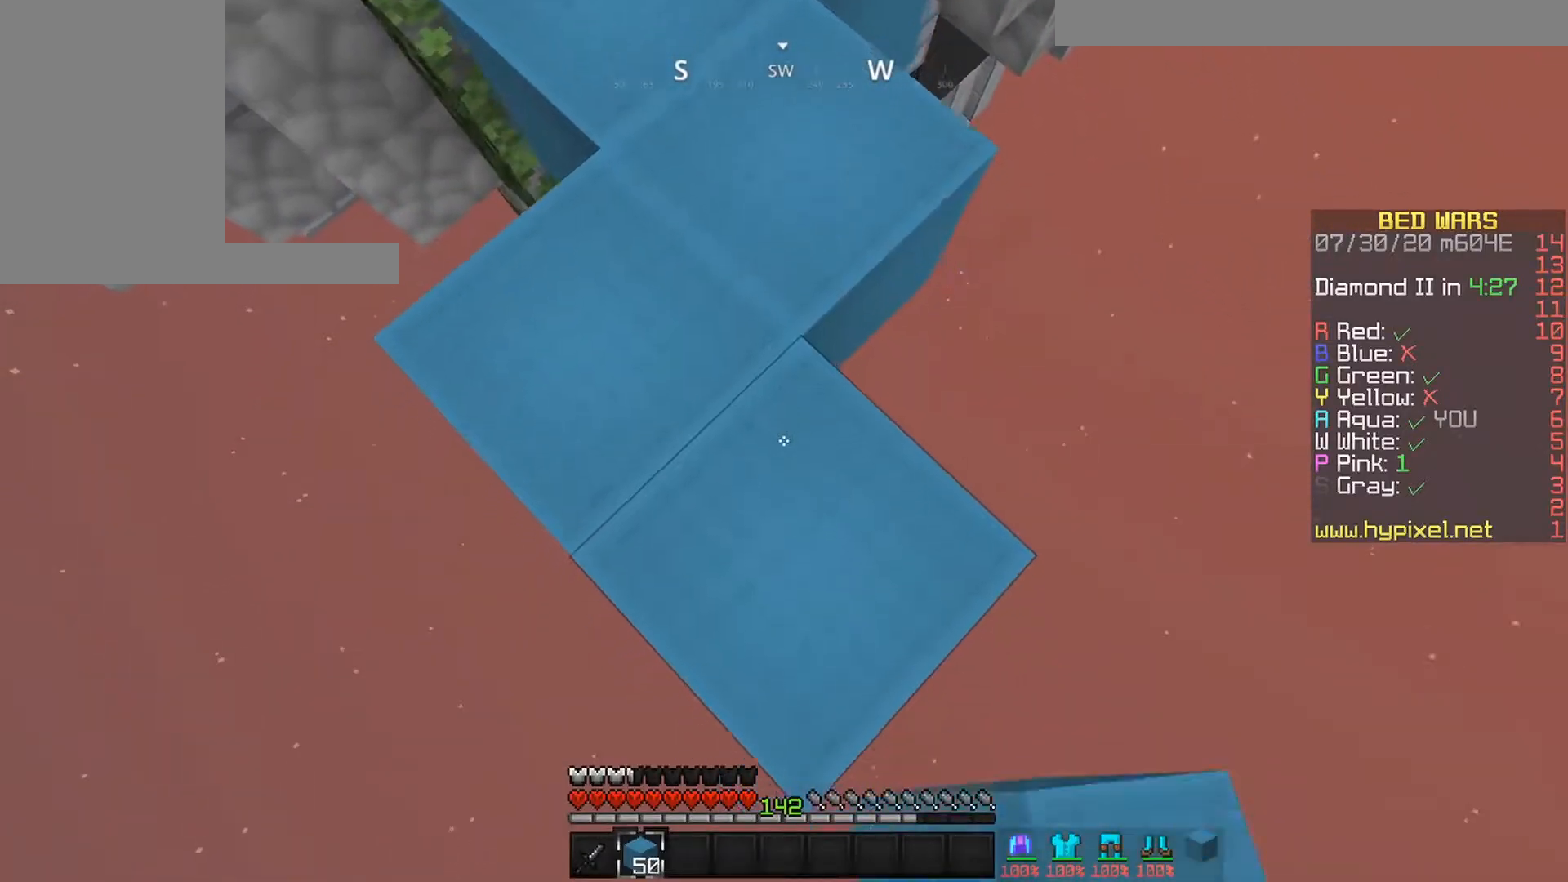
{"keys": ["down"], "mouse": [], "events": [[300, "mouse_right", "up"]]}
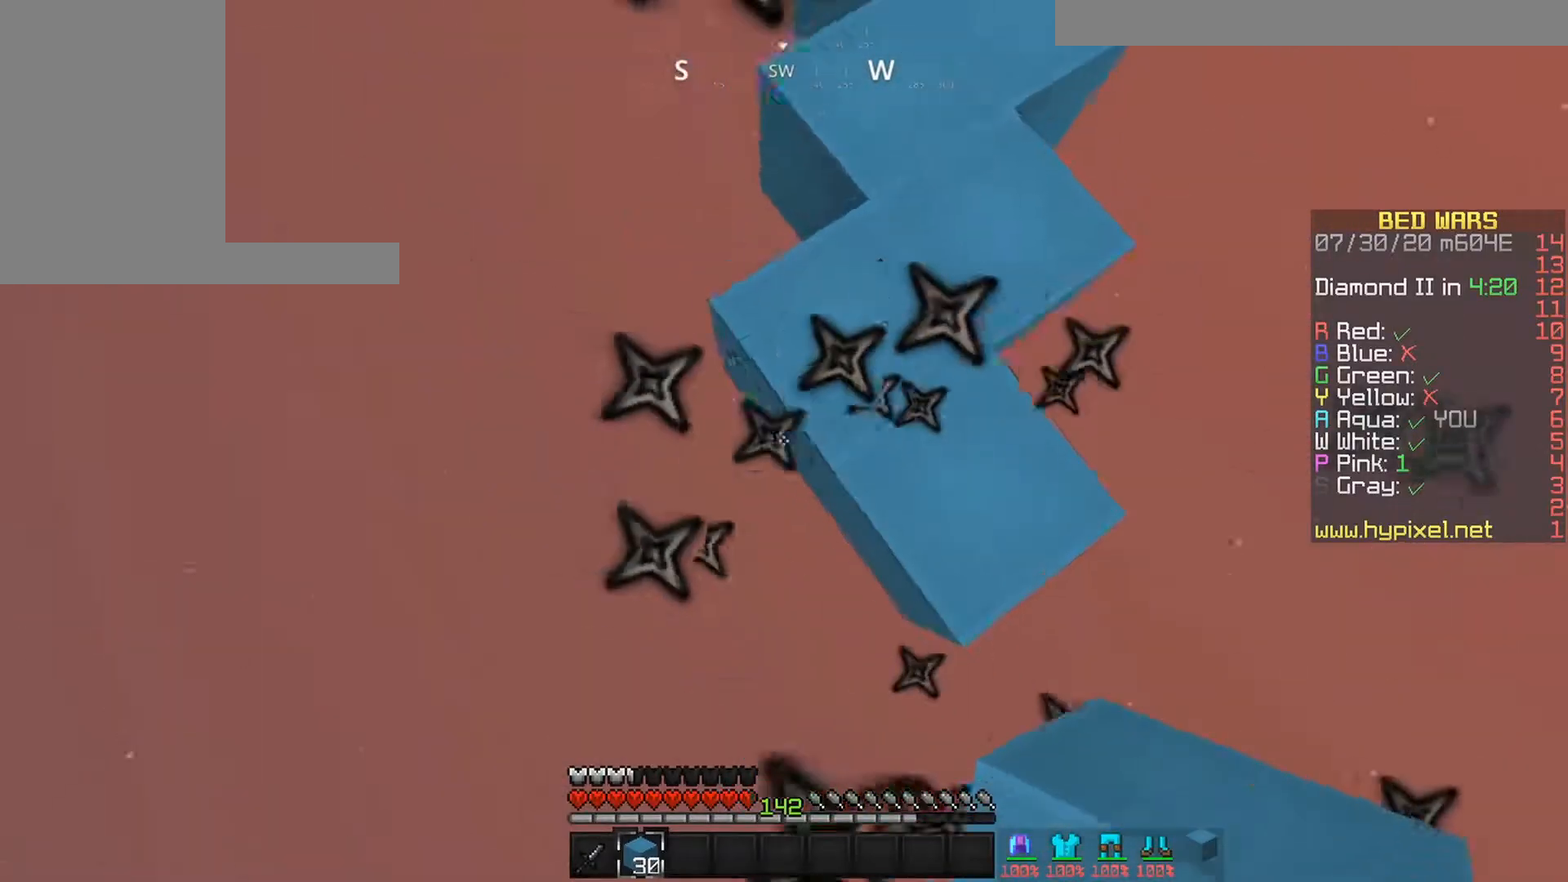
{"keys": ["space", "up"], "mouse": [], "events": [[17, "right", "down"], [83, "mouse_right", "down"], [267, "down", "up"], [283, "up", "down"], [350, "right", "up"], [400, "space", "down"], [450, "mouse_right", "up"]]}
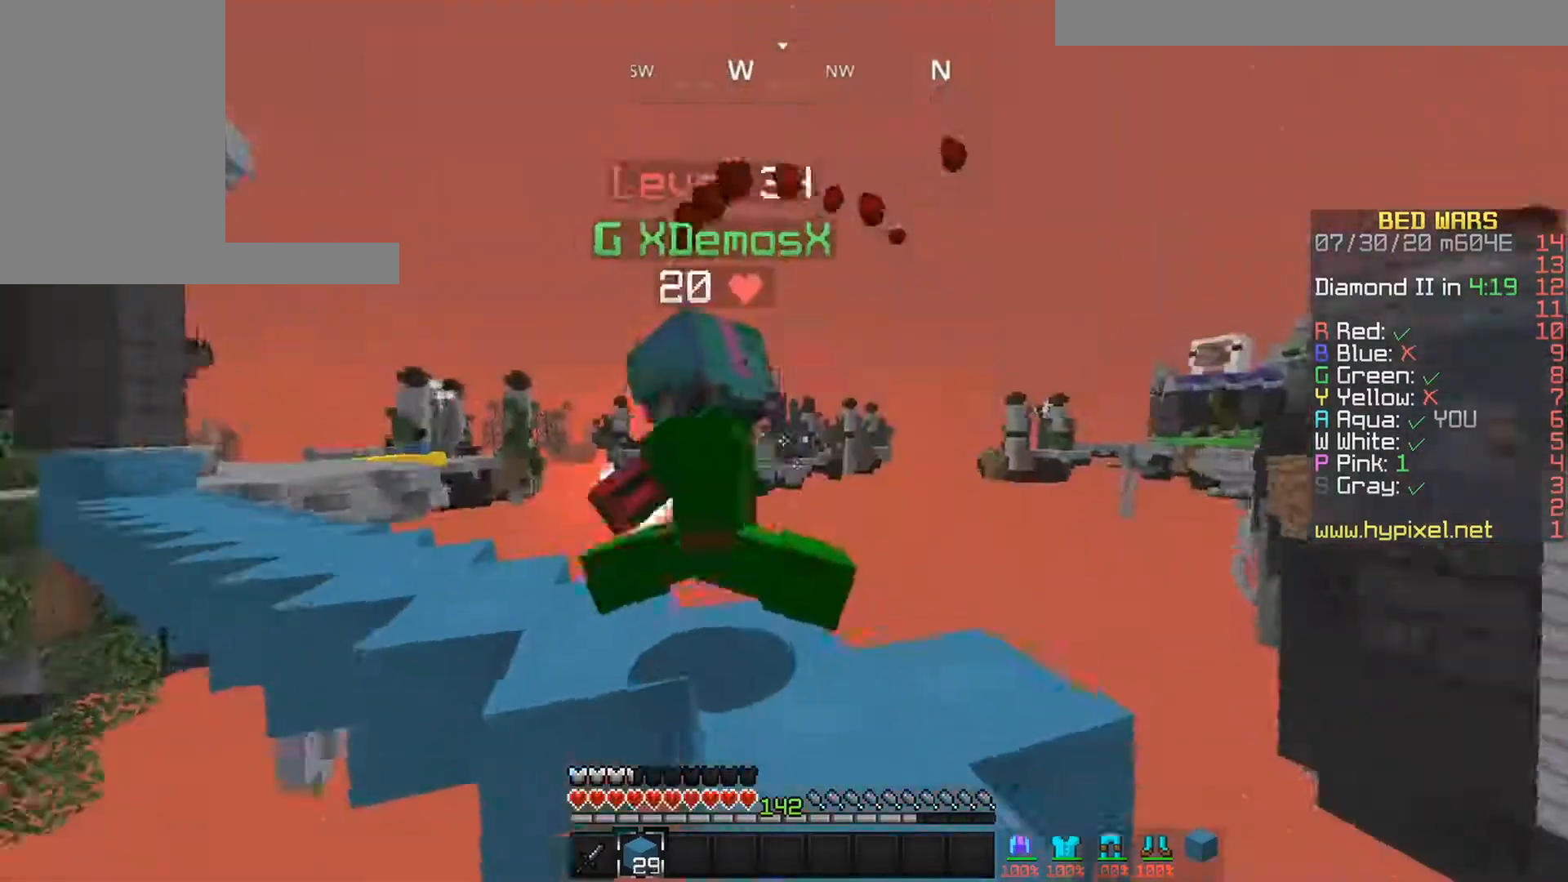
{"keys": ["up"], "mouse": ["left"], "events": [[50, "mouse_left", "down"], [133, "space", "up"], [300, "left", "down"], [500, "left", "up"]]}
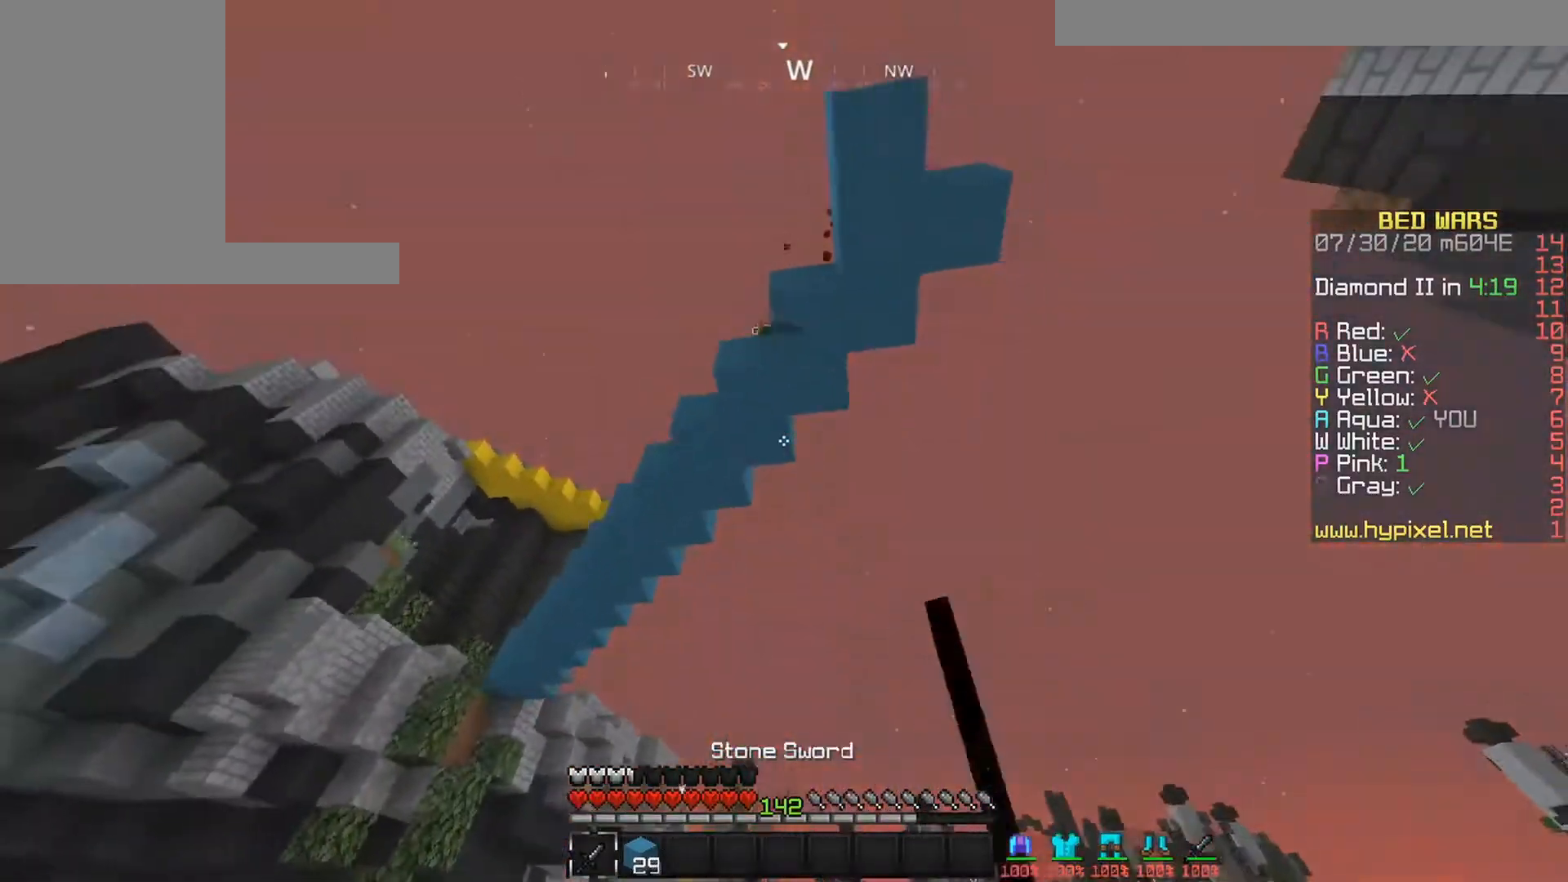
{"keys": ["left", "up"], "mouse": [], "events": [[17, "mouse_left", "up"], [150, "left", "down"]]}
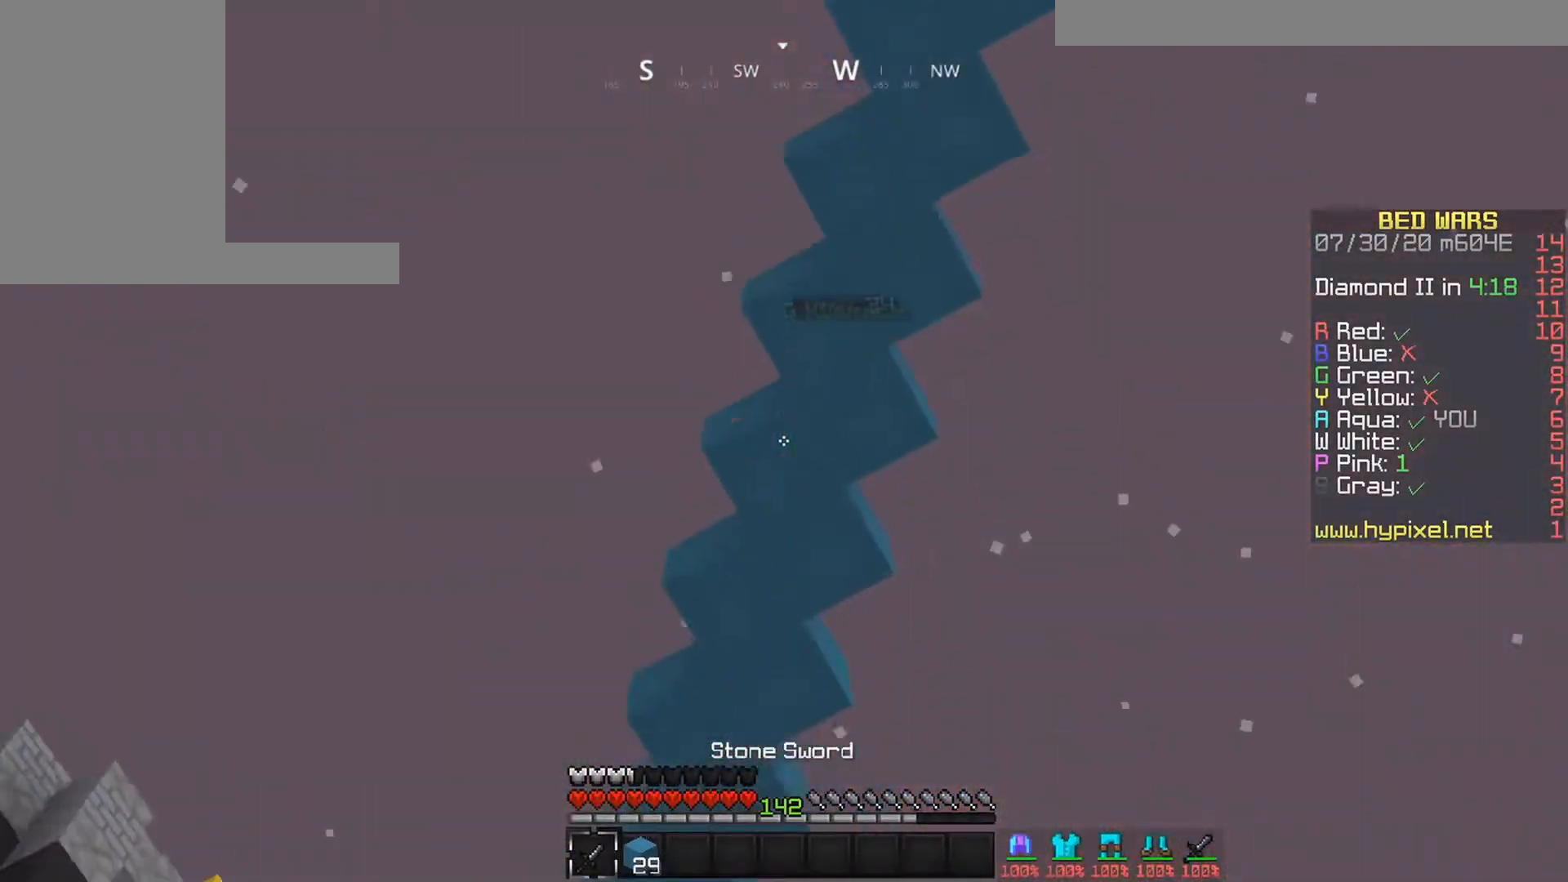
{"keys": ["up"], "mouse": [], "events": [[50, "left", "up"]]}
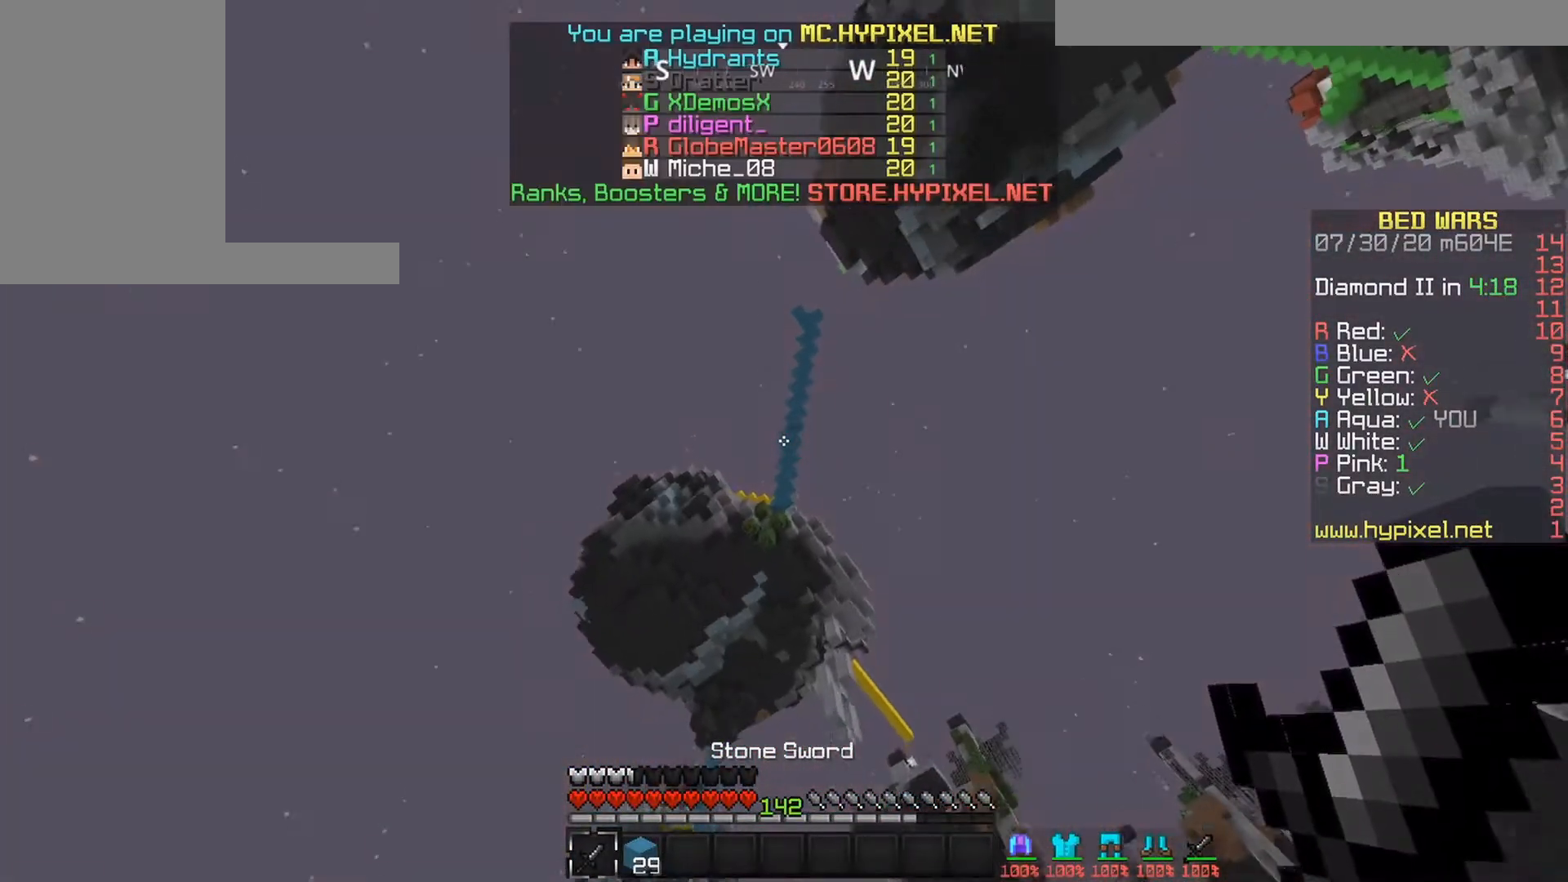
{"keys": ["up"], "mouse": [], "events": []}
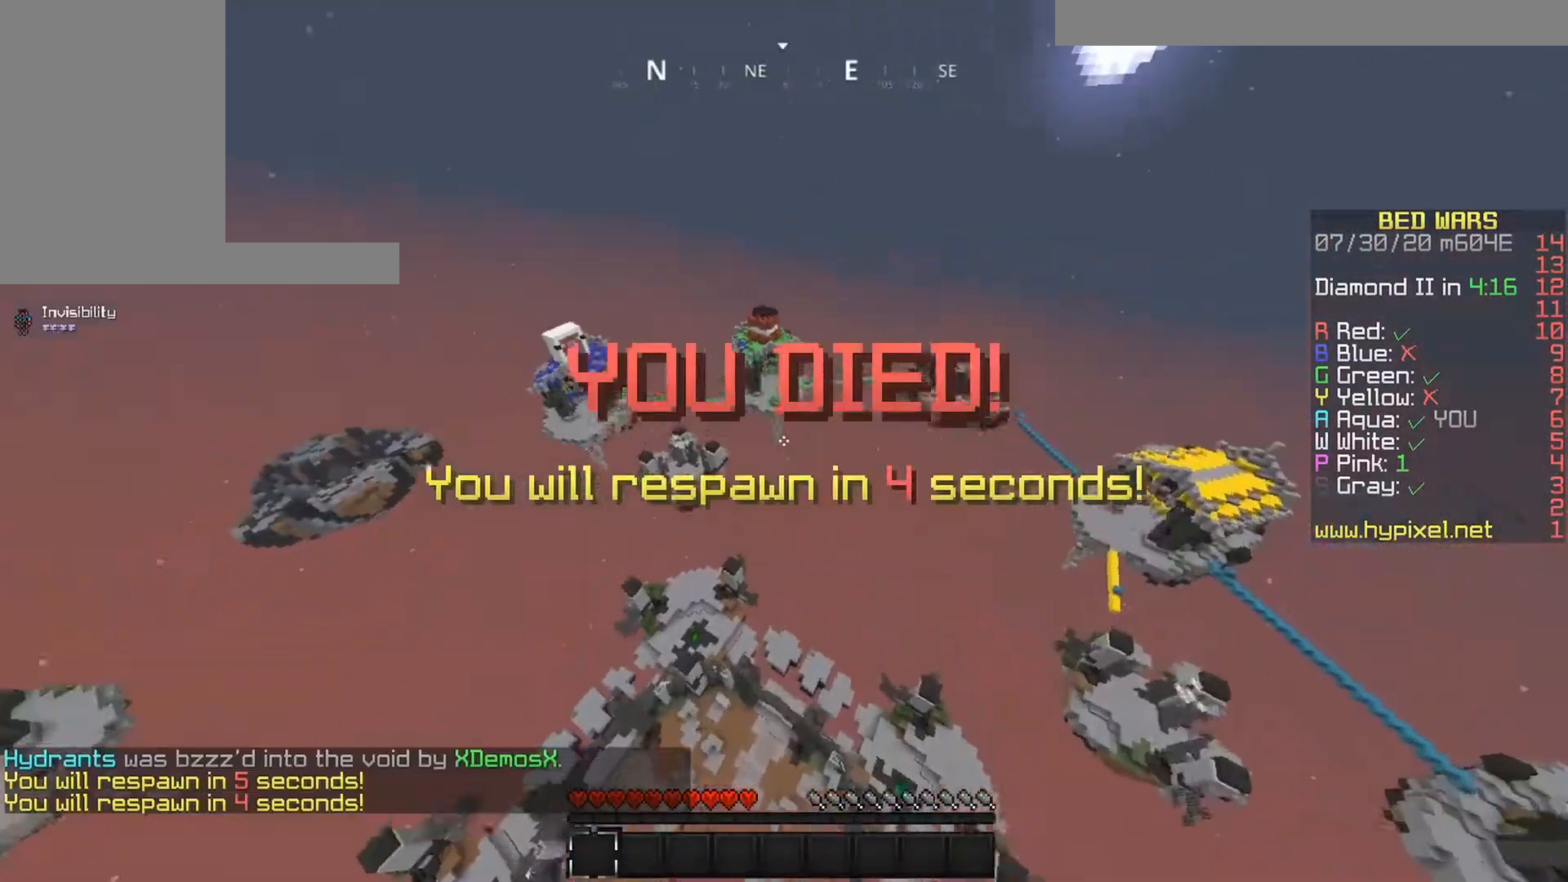
{"keys": ["up"], "mouse": [], "events": []}
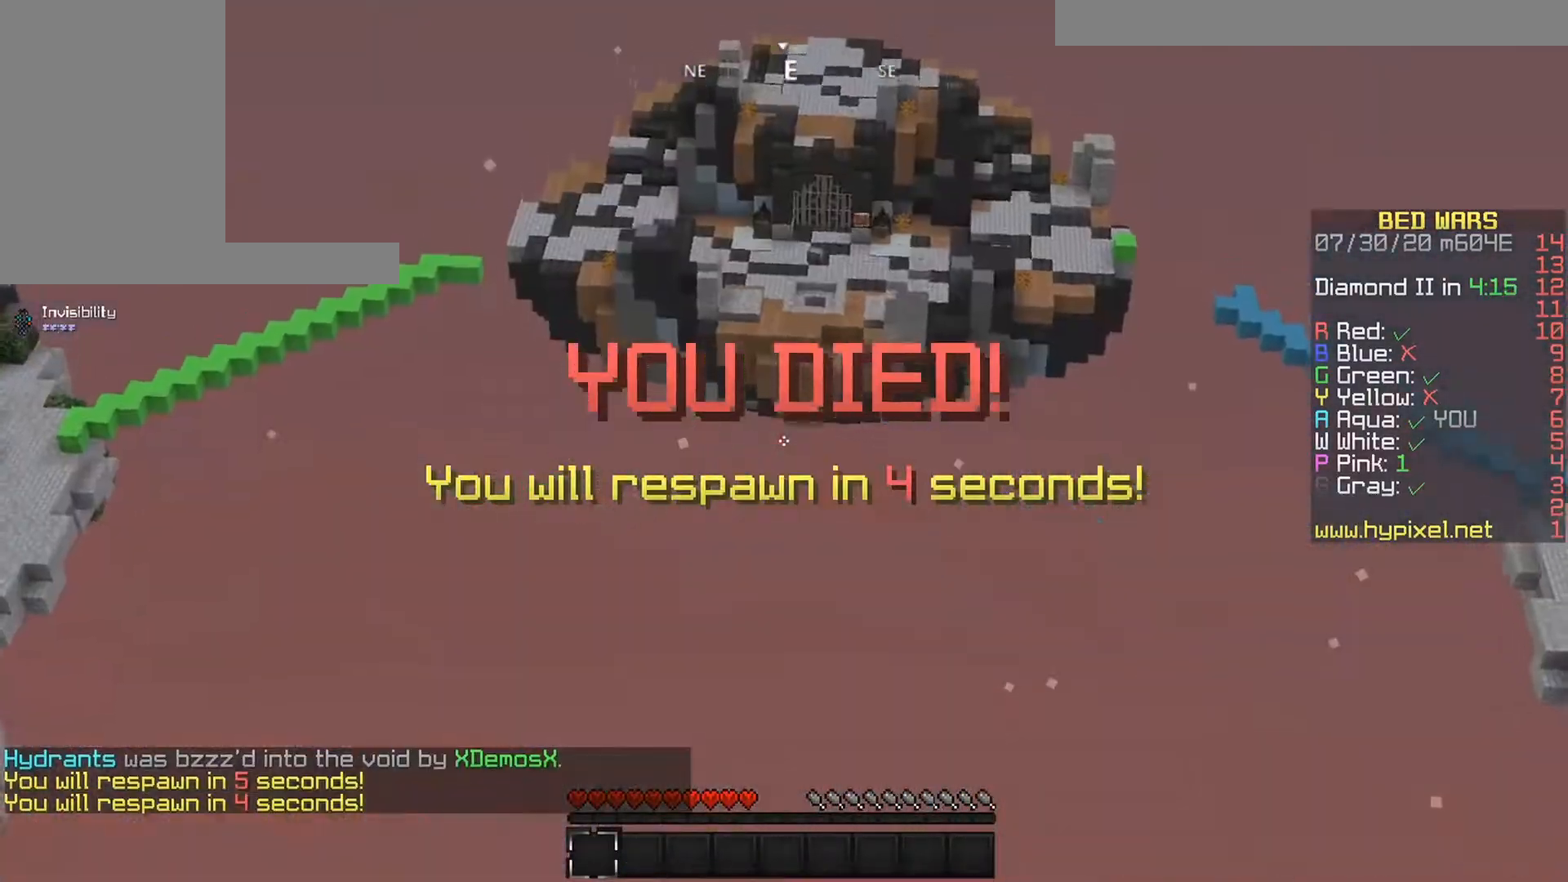
{"keys": ["left", "up"], "mouse": [], "events": [[350, "left", "down"]]}
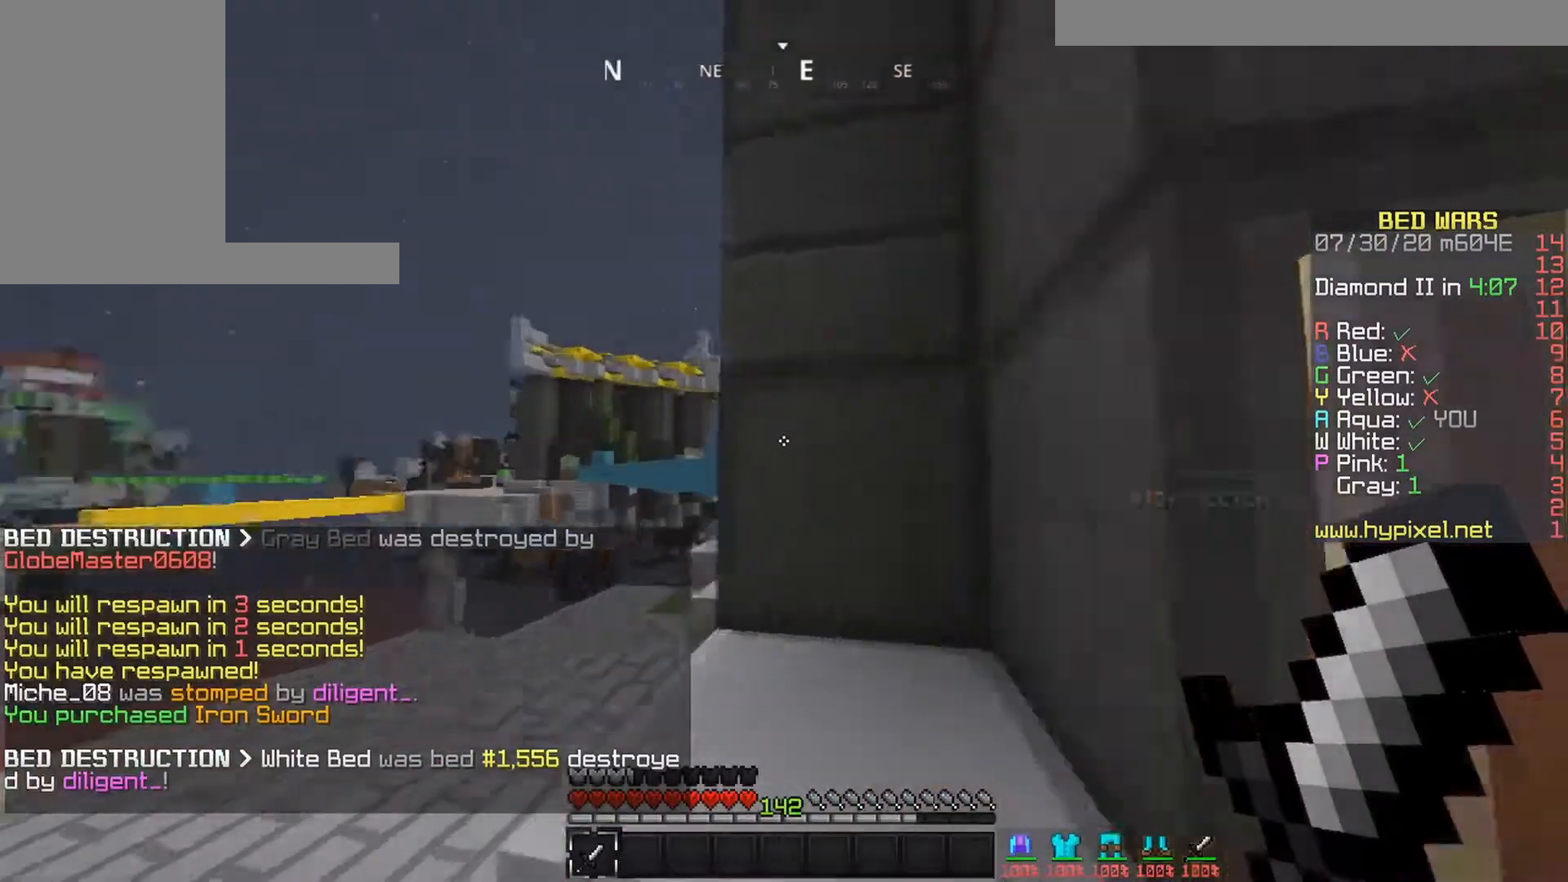
{"keys": ["up"], "mouse": [], "events": [[400, "left", "up"]]}
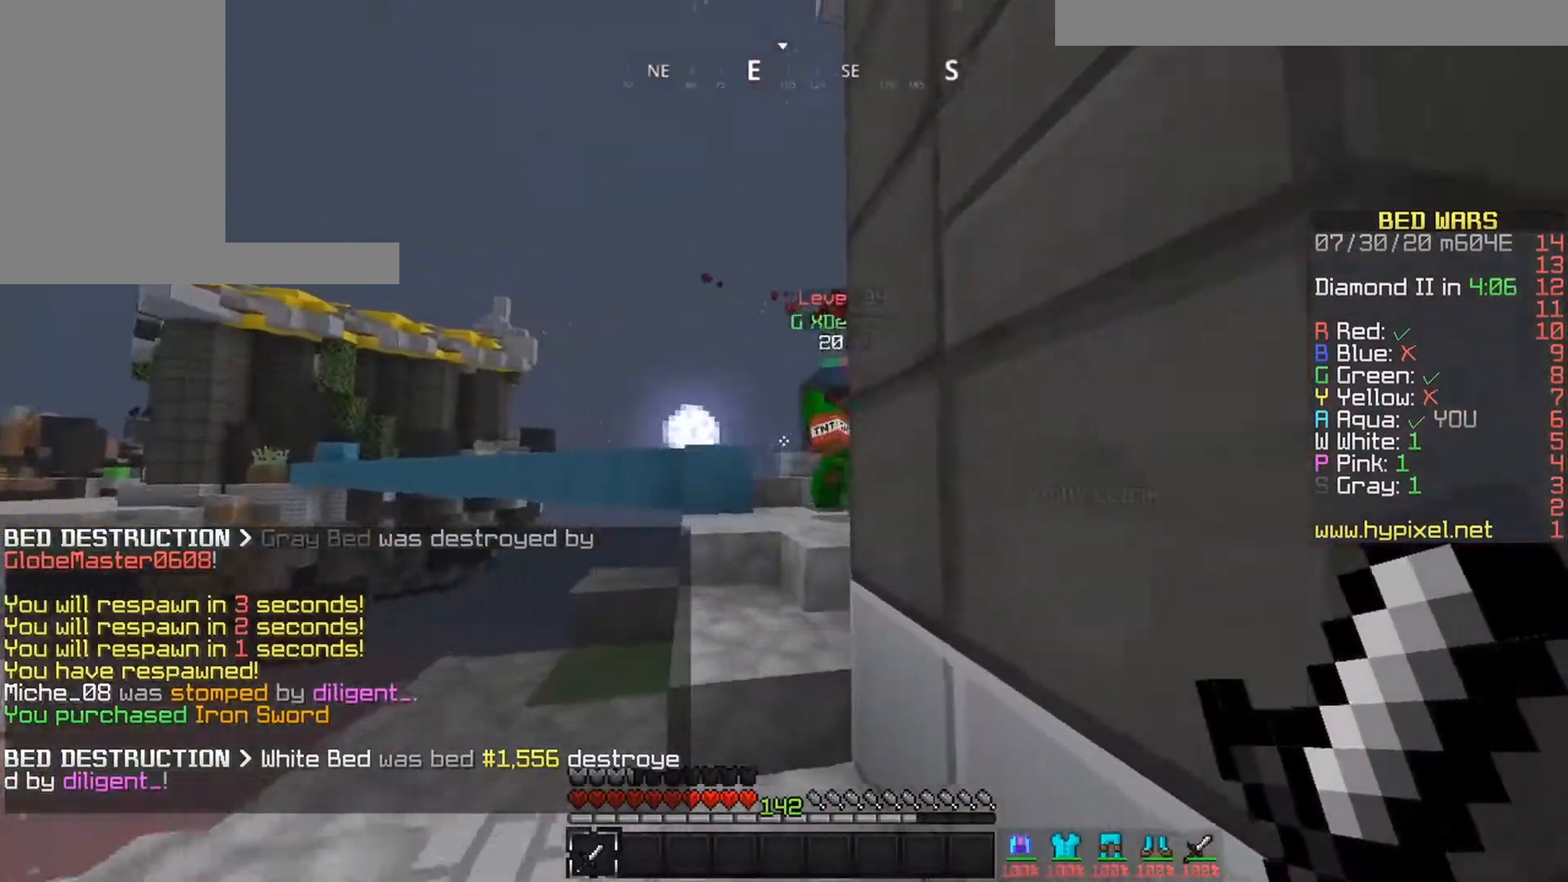
{"keys": ["left", "up"], "mouse": ["left"], "events": [[150, "left", "down"], [250, "left", "up"], [250, "mouse_left", "down"], [283, "right", "down"], [383, "left", "down"], [433, "right", "up"]]}
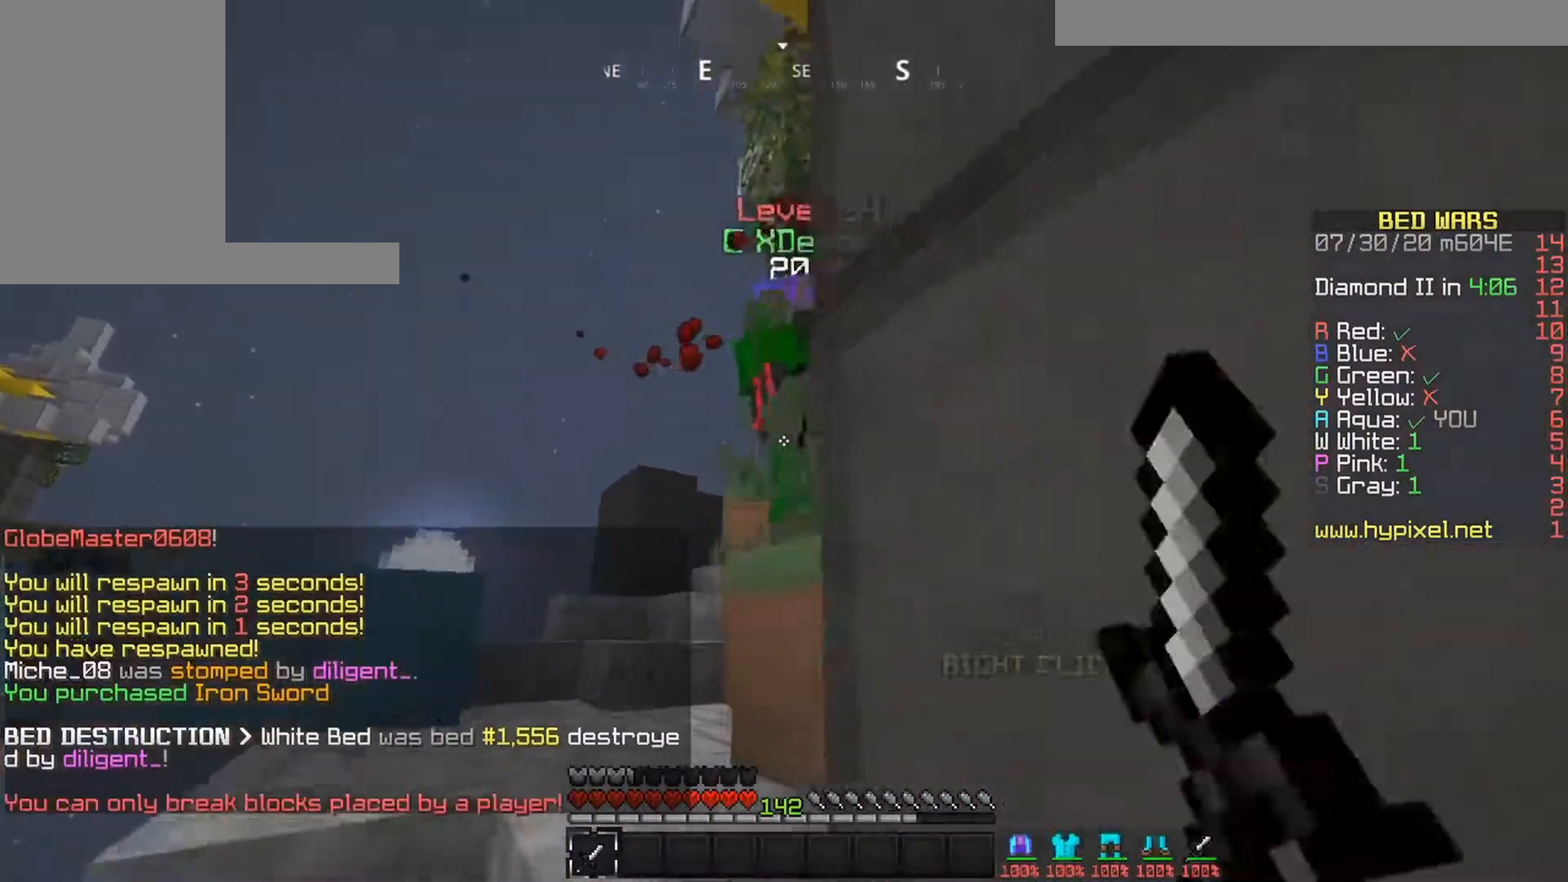
{"keys": ["right"], "mouse": ["left"], "events": [[83, "left", "up"], [283, "right", "down"], [450, "up", "up"]]}
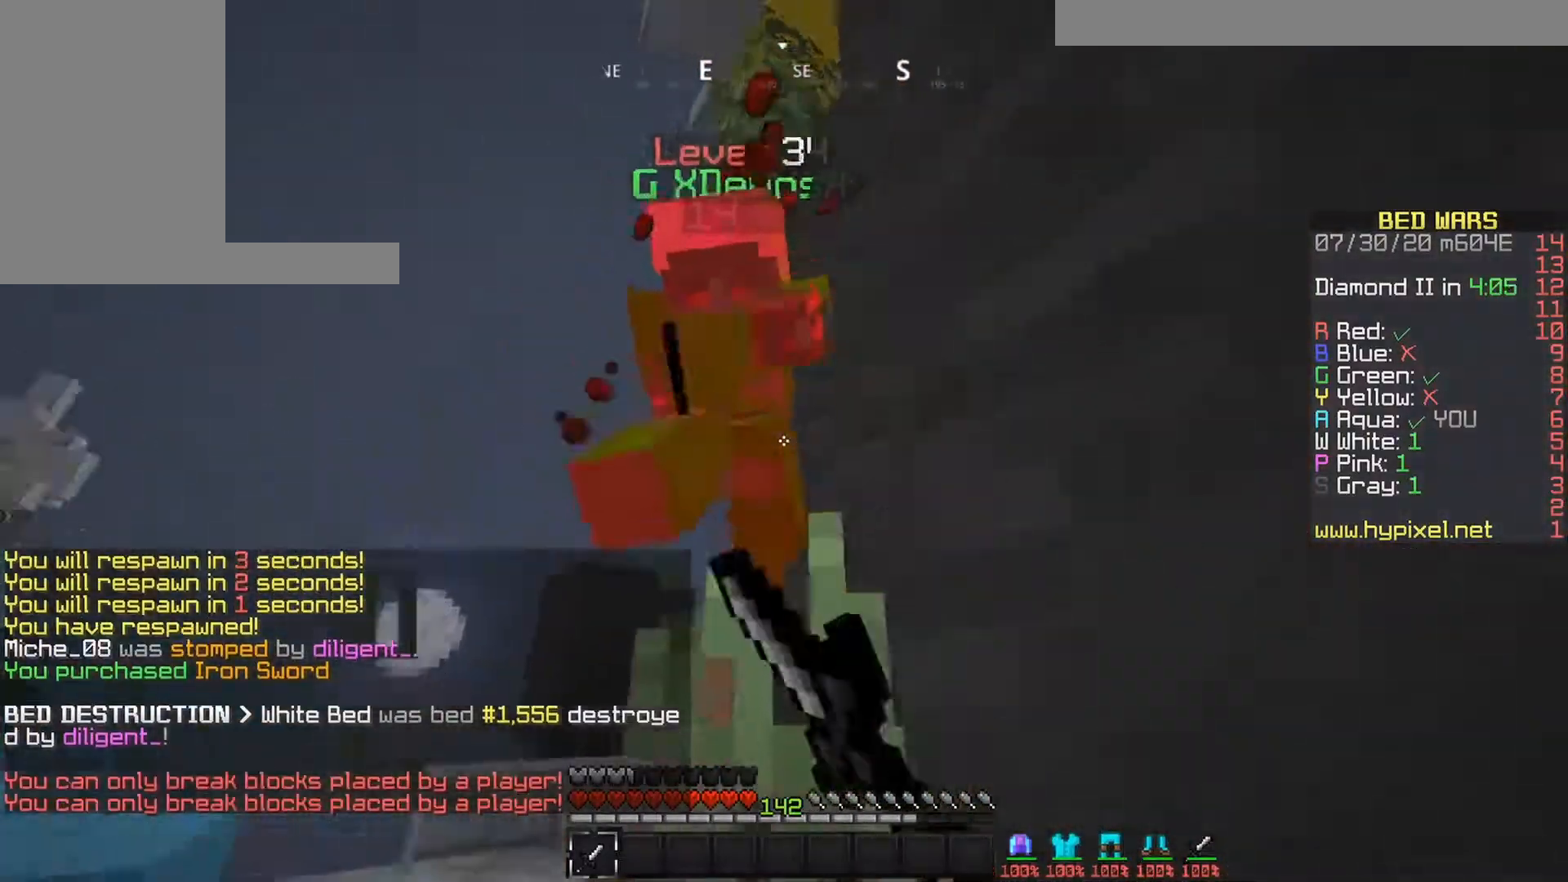
{"keys": ["up"], "mouse": ["left"], "events": [[133, "up", "down"], [183, "right", "up"], [250, "left", "down"], [350, "left", "up"]]}
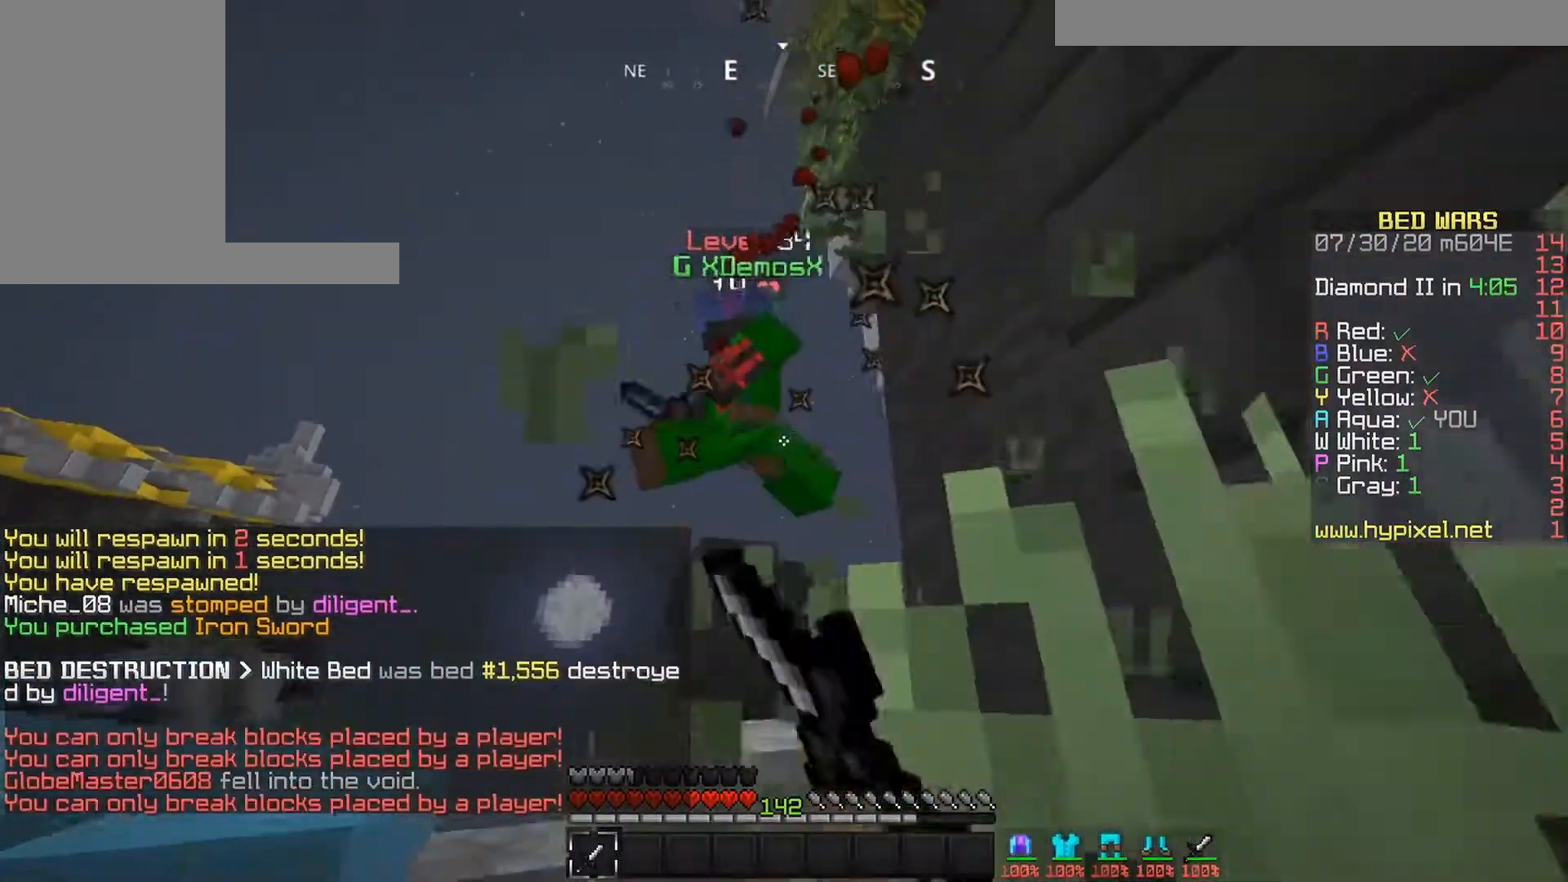
{"keys": ["up"], "mouse": ["left"], "events": [[83, "left", "down"], [200, "left", "up"]]}
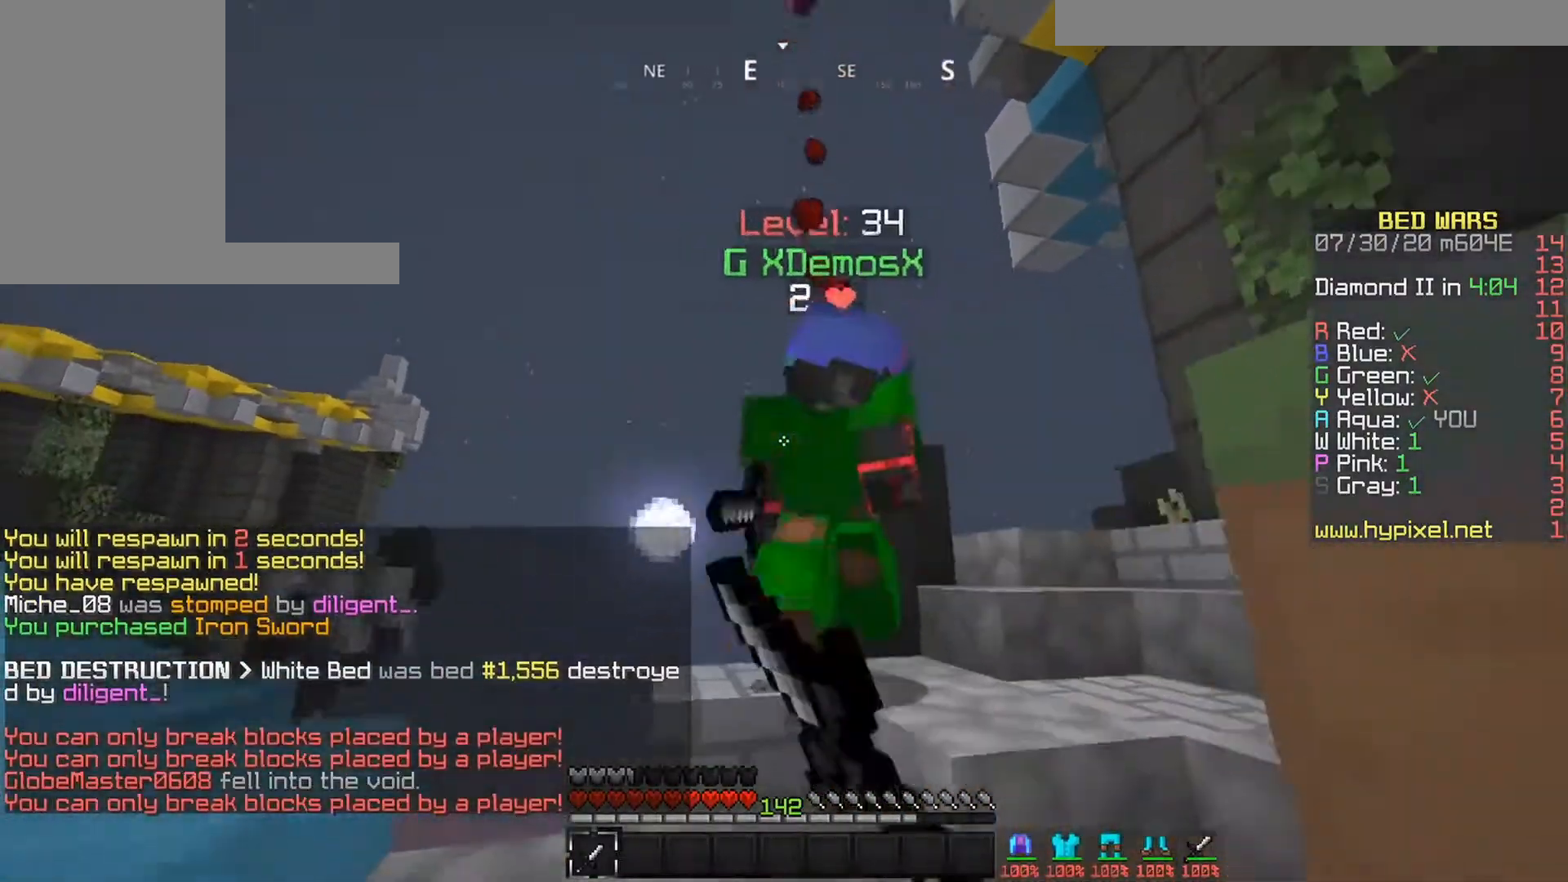
{"keys": ["right", "up"], "mouse": ["left"], "events": [[100, "right", "down"], [300, "right", "up"], [383, "right", "down"]]}